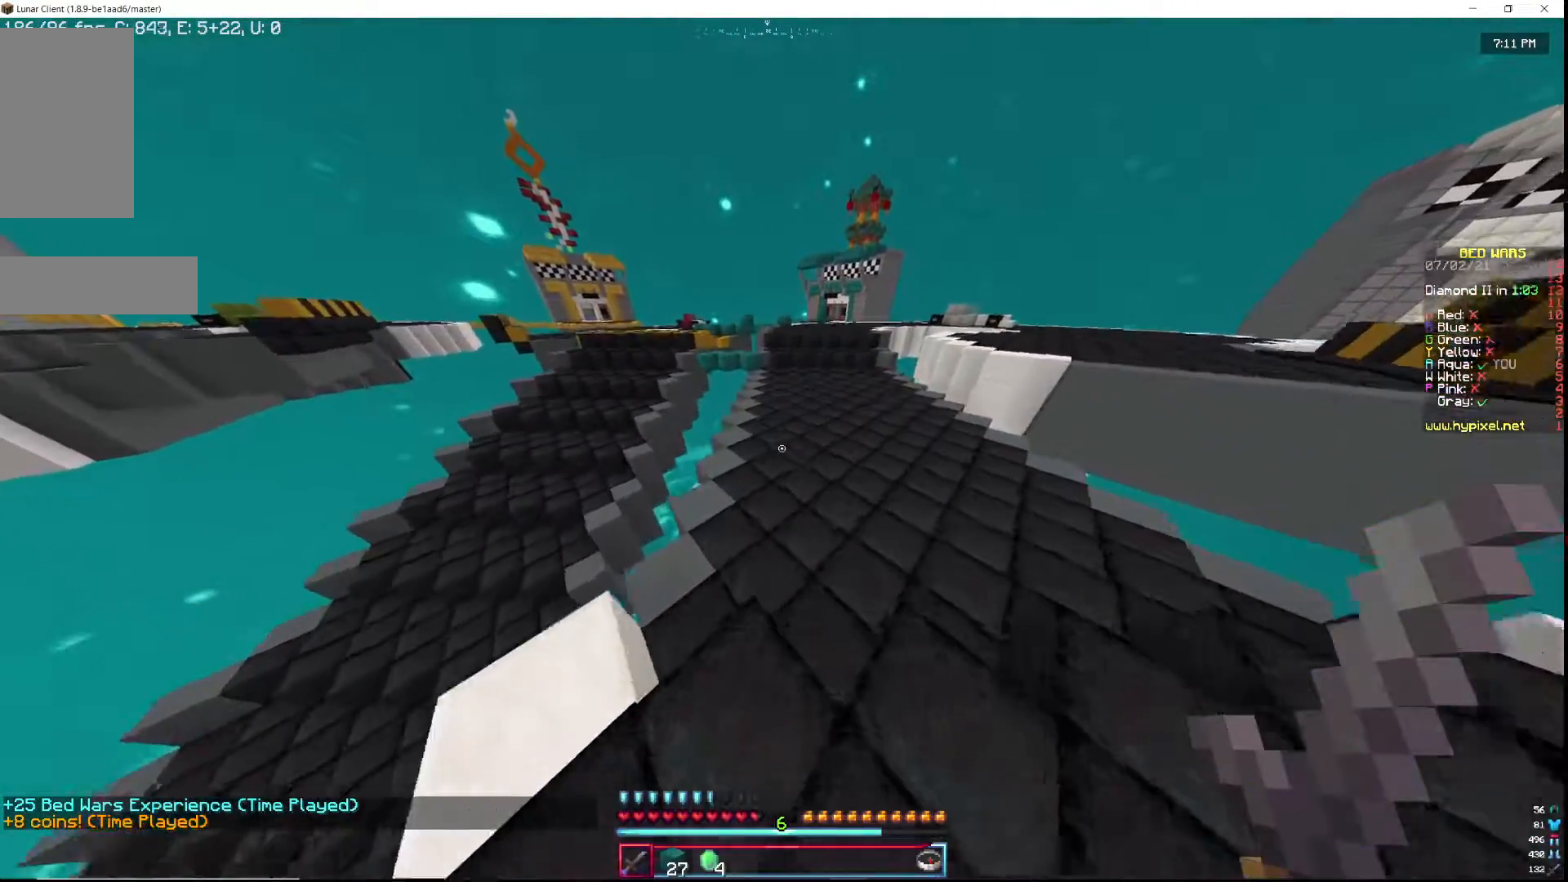
Gameplay with keyboard and mouse; each line is a JSON object with the keys and mouse buttons held at the frame after it. "events" lists presses ("down") and releases ("up") of "a", "d", "s", "w", "mouse_left" and "mouse_right" between this image and that frame as [ms after this image, input, new state], when the widget could be followed in between. "mouse_left", "mouse_right" = the "left", "right" buttons of the "mouse" list. No other keys are recorded. Fast repeated clicks can show as one long hold. Mouse movement is not recorded.
{"keys": ["w"], "mouse": [], "events": []}
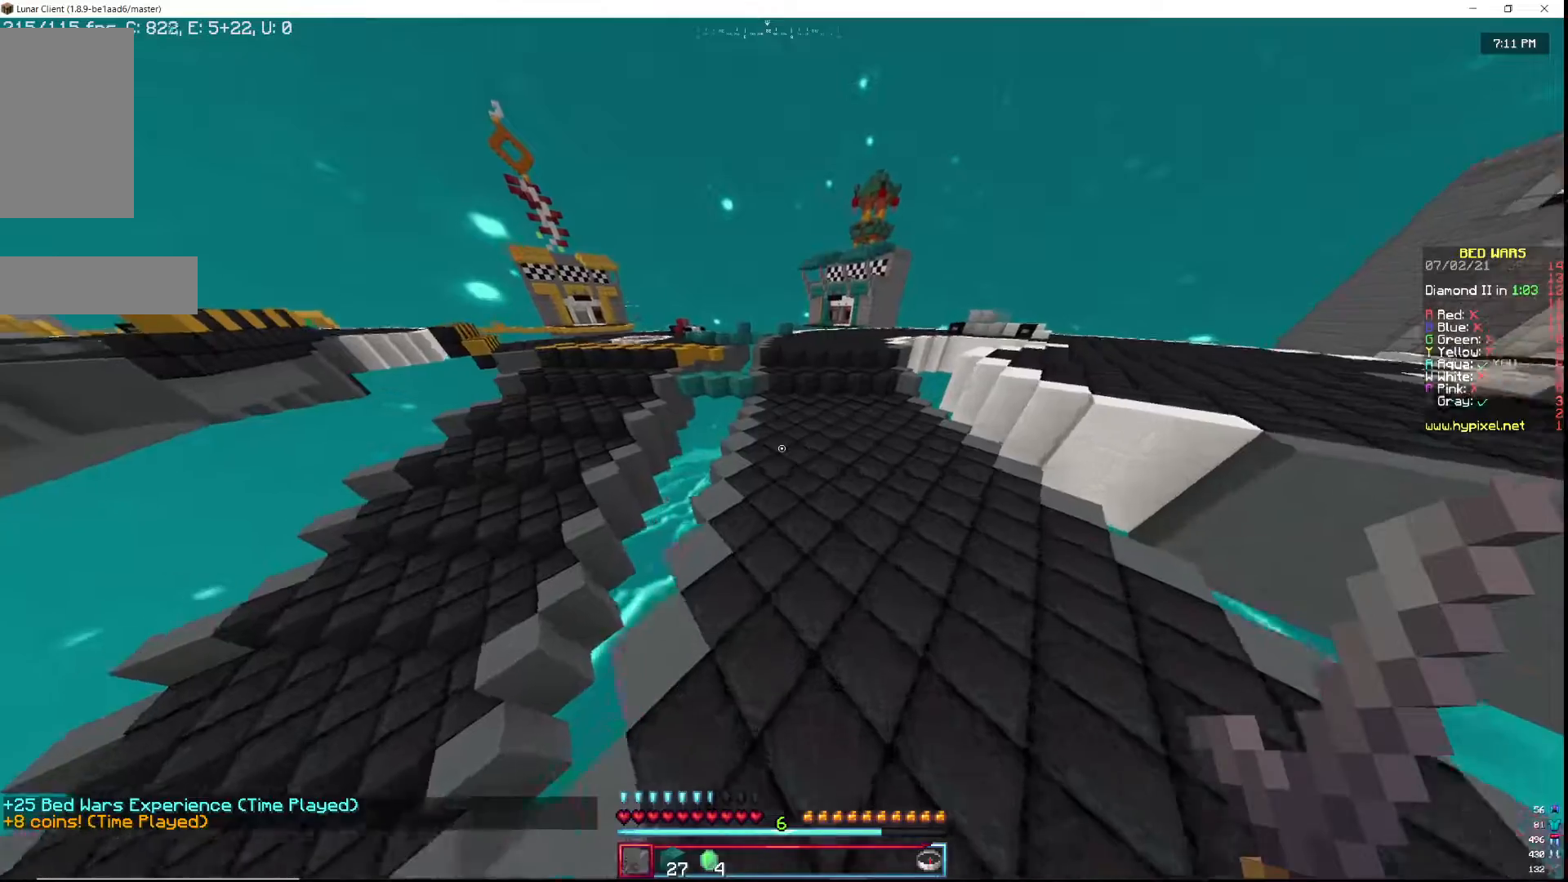
{"keys": ["d", "w"], "mouse": ["left"], "events": [[117, "mouse_left", "down"], [233, "mouse_left", "up"], [267, "mouse_left", "down"], [400, "mouse_left", "up"], [467, "mouse_left", "down"], [500, "d", "down"]]}
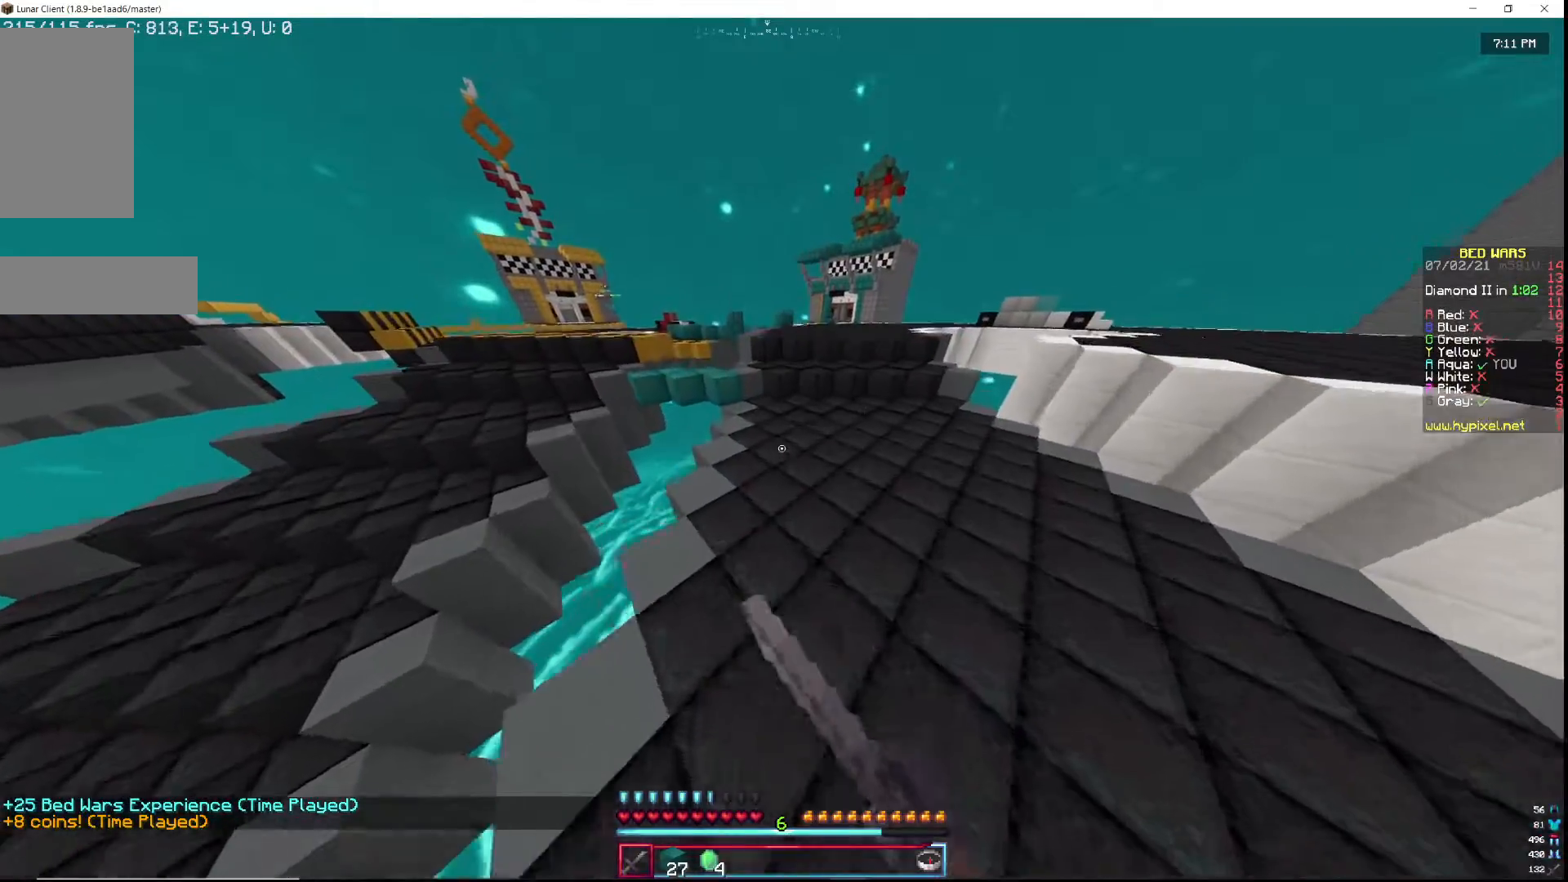
{"keys": ["w"], "mouse": [], "events": [[83, "mouse_left", "up"], [400, "d", "up"]]}
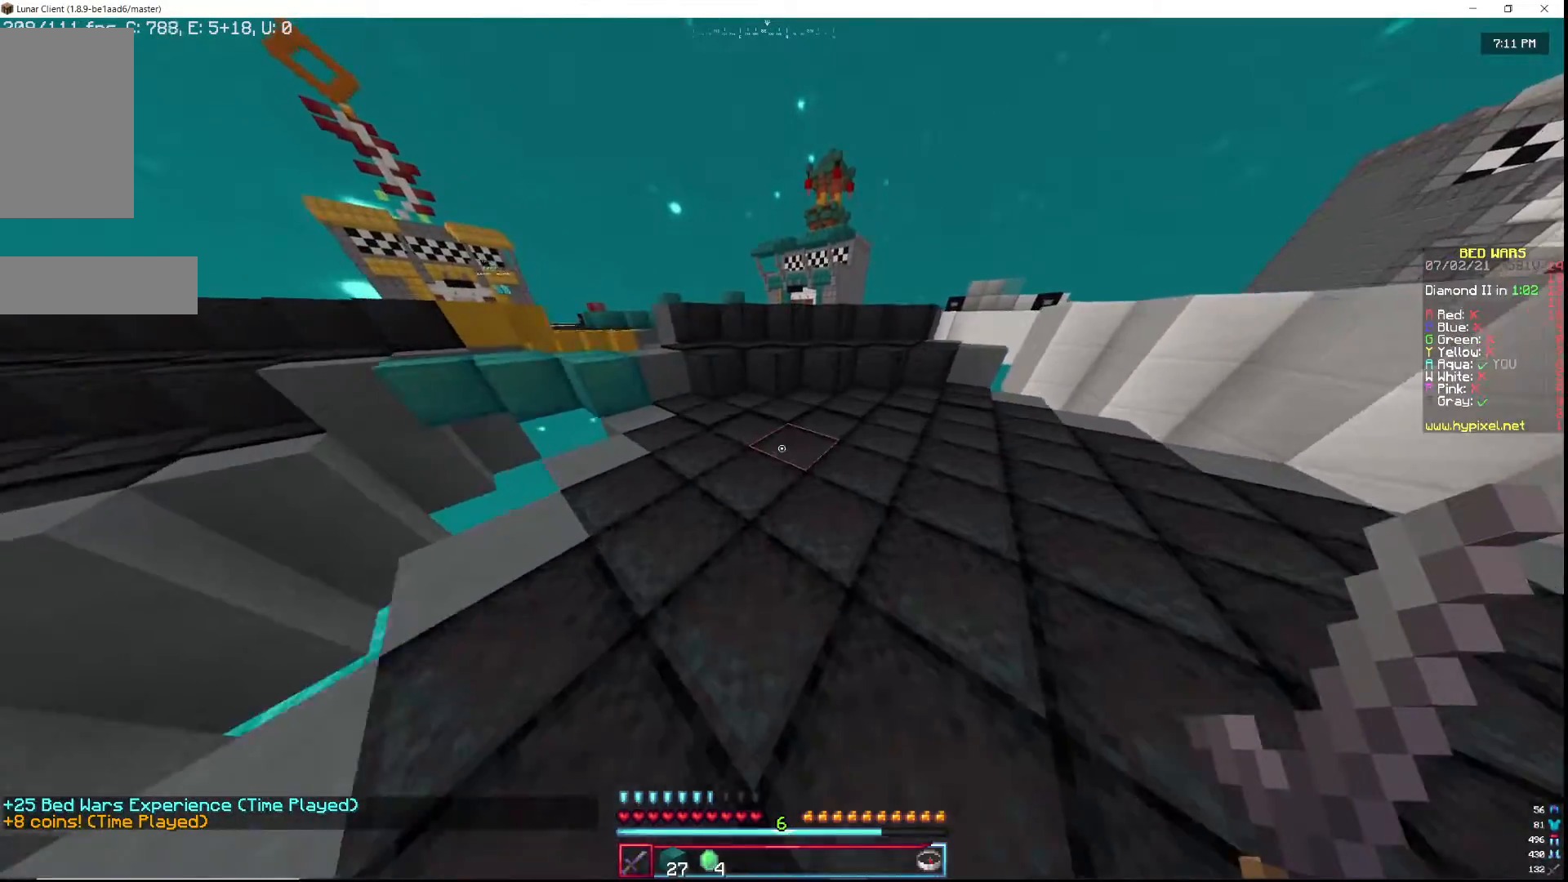
{"keys": ["w"], "mouse": [], "events": []}
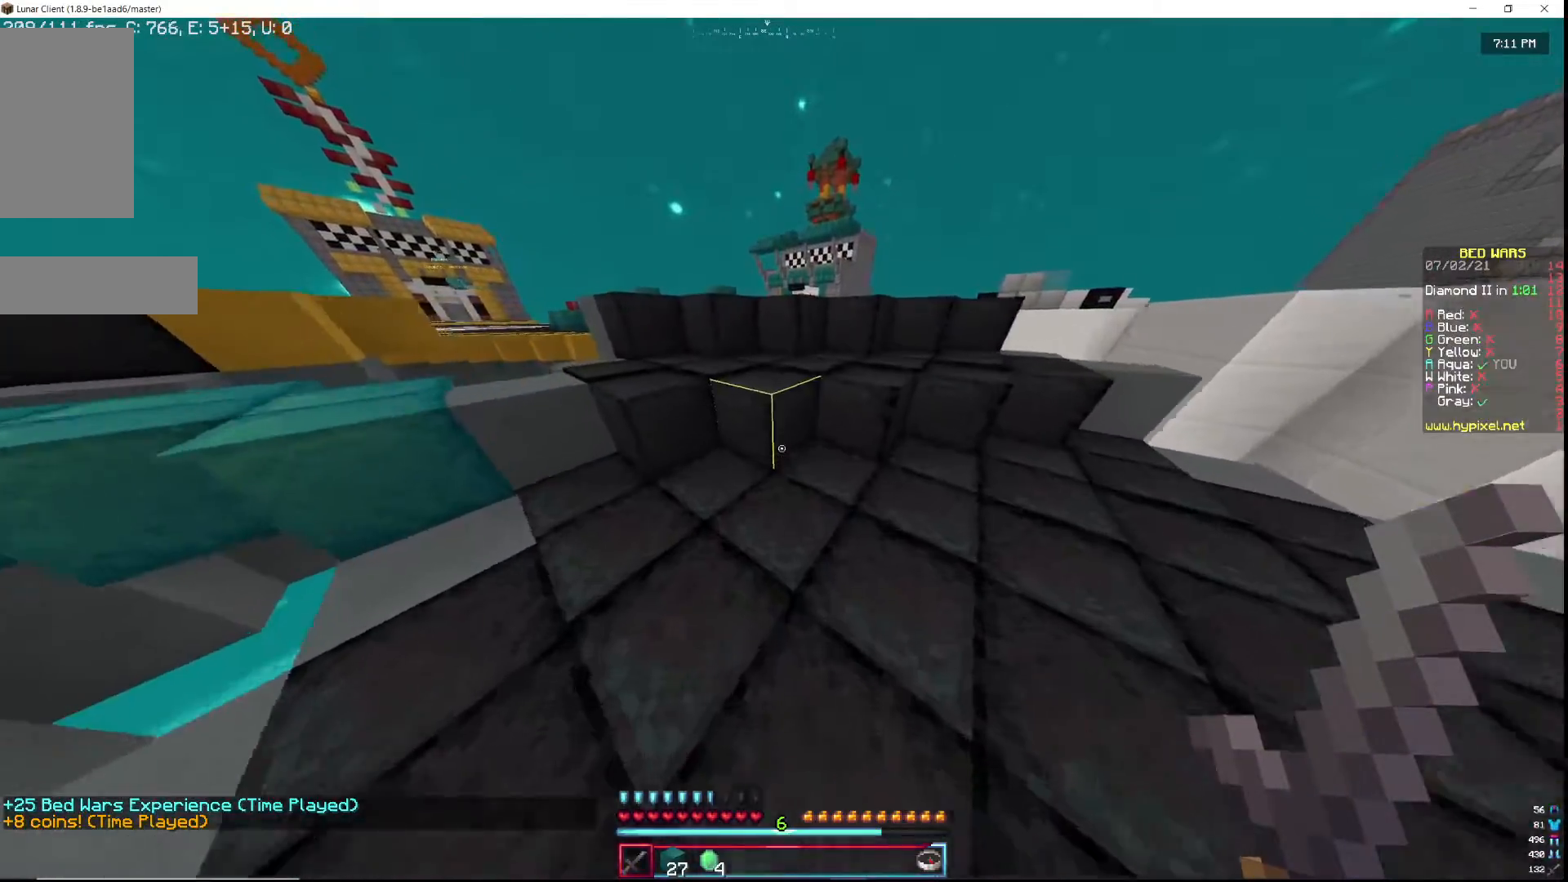
{"keys": ["w"], "mouse": [], "events": []}
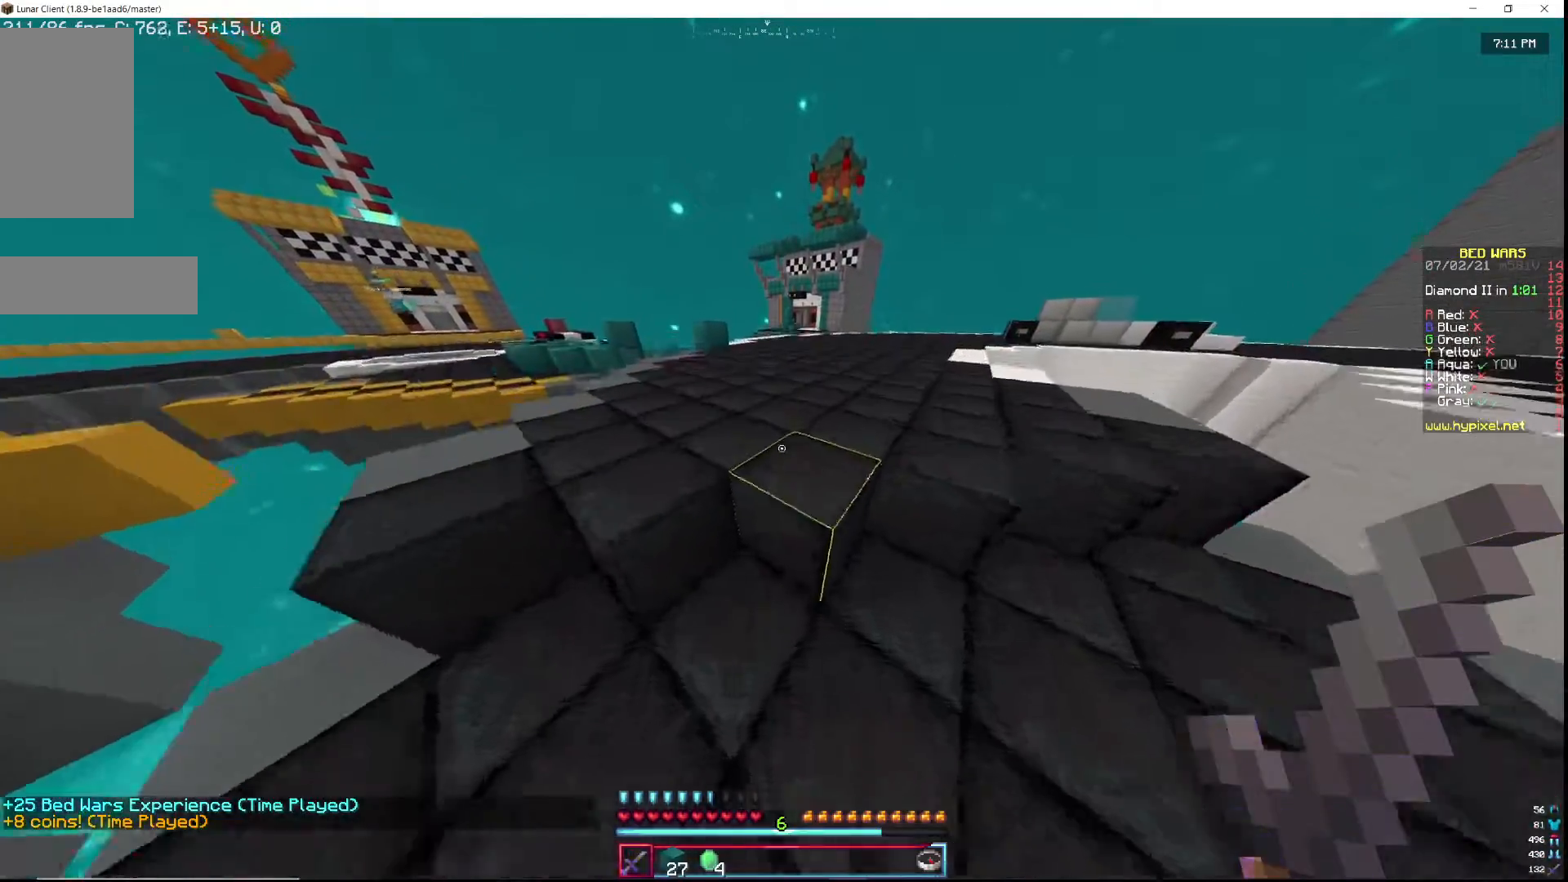
{"keys": ["w"], "mouse": ["left"], "events": [[500, "mouse_left", "down"]]}
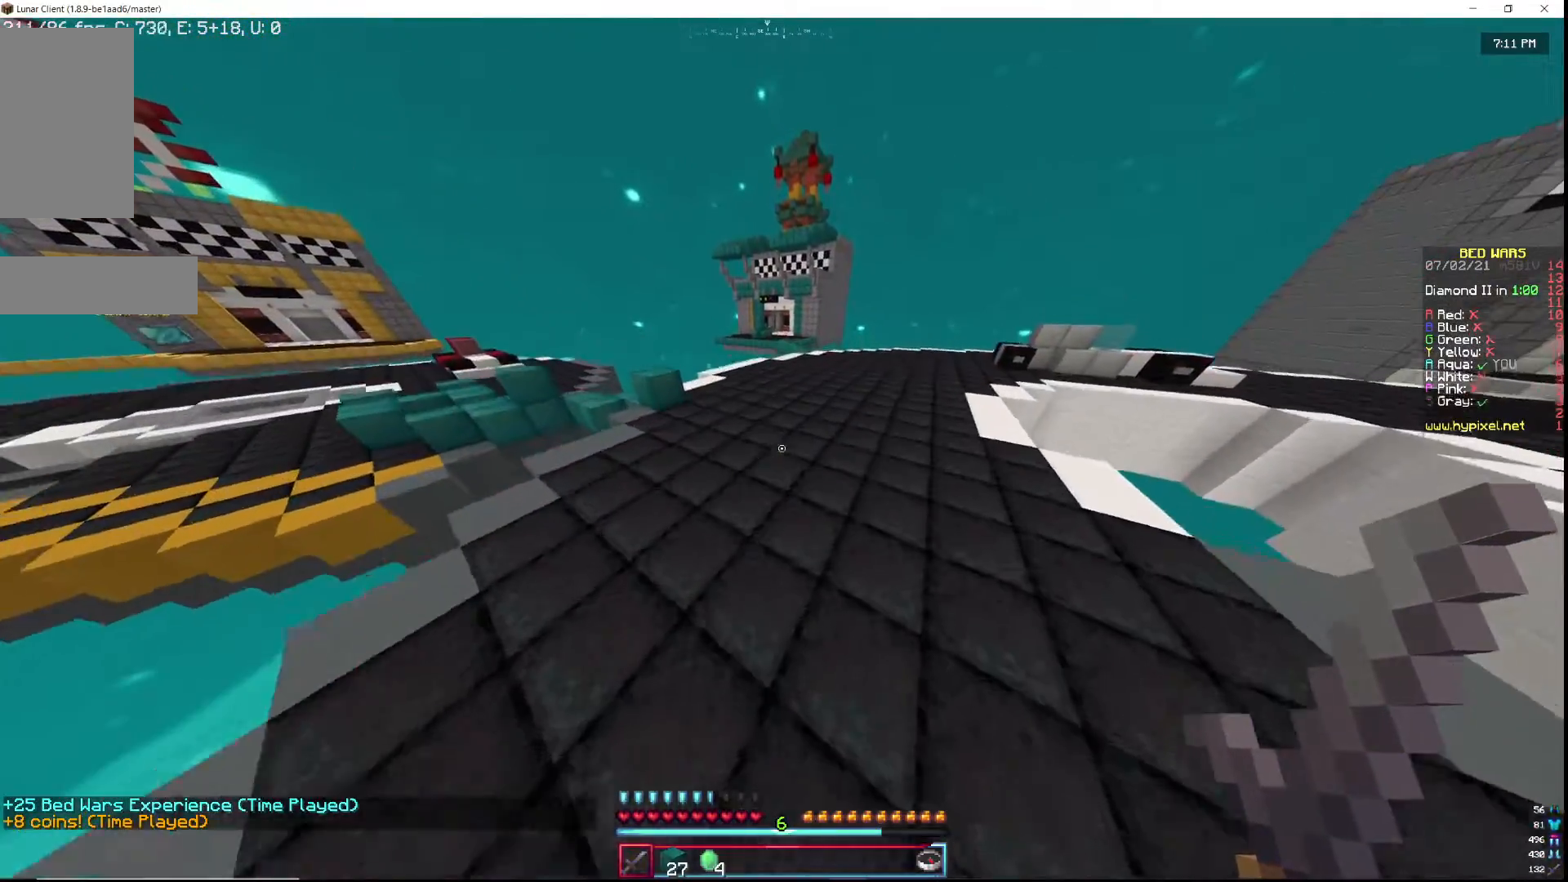
{"keys": ["d", "w"], "mouse": ["left"], "events": [[100, "mouse_left", "up"], [133, "mouse_left", "down"], [283, "d", "down"]]}
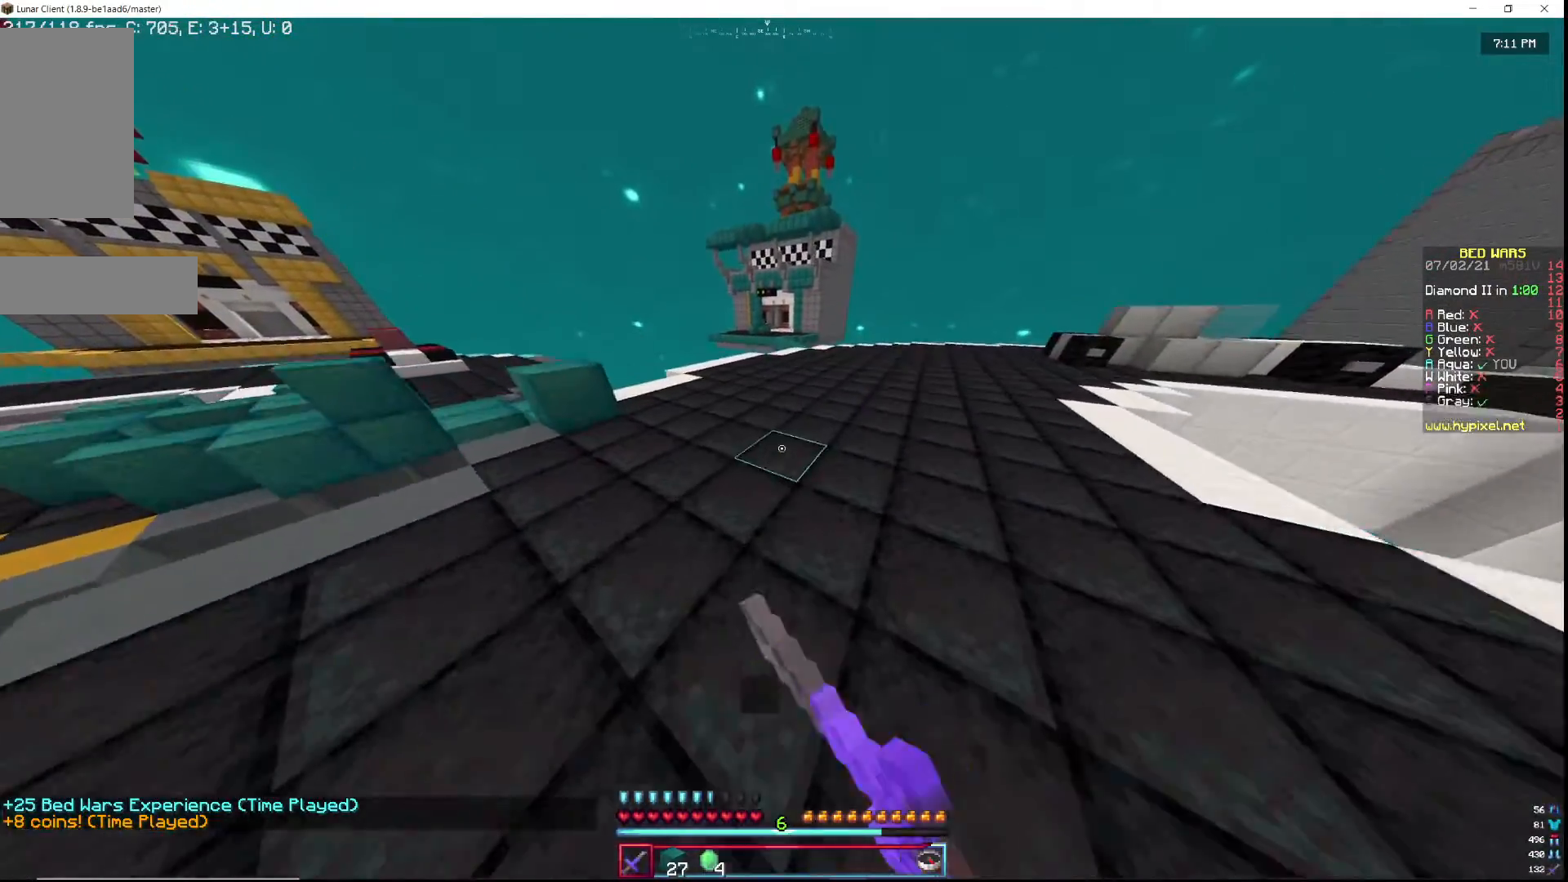
{"keys": ["w"], "mouse": ["left"], "events": [[250, "mouse_left", "up"], [283, "mouse_left", "down"], [400, "mouse_left", "up"], [417, "d", "up"], [450, "mouse_left", "down"]]}
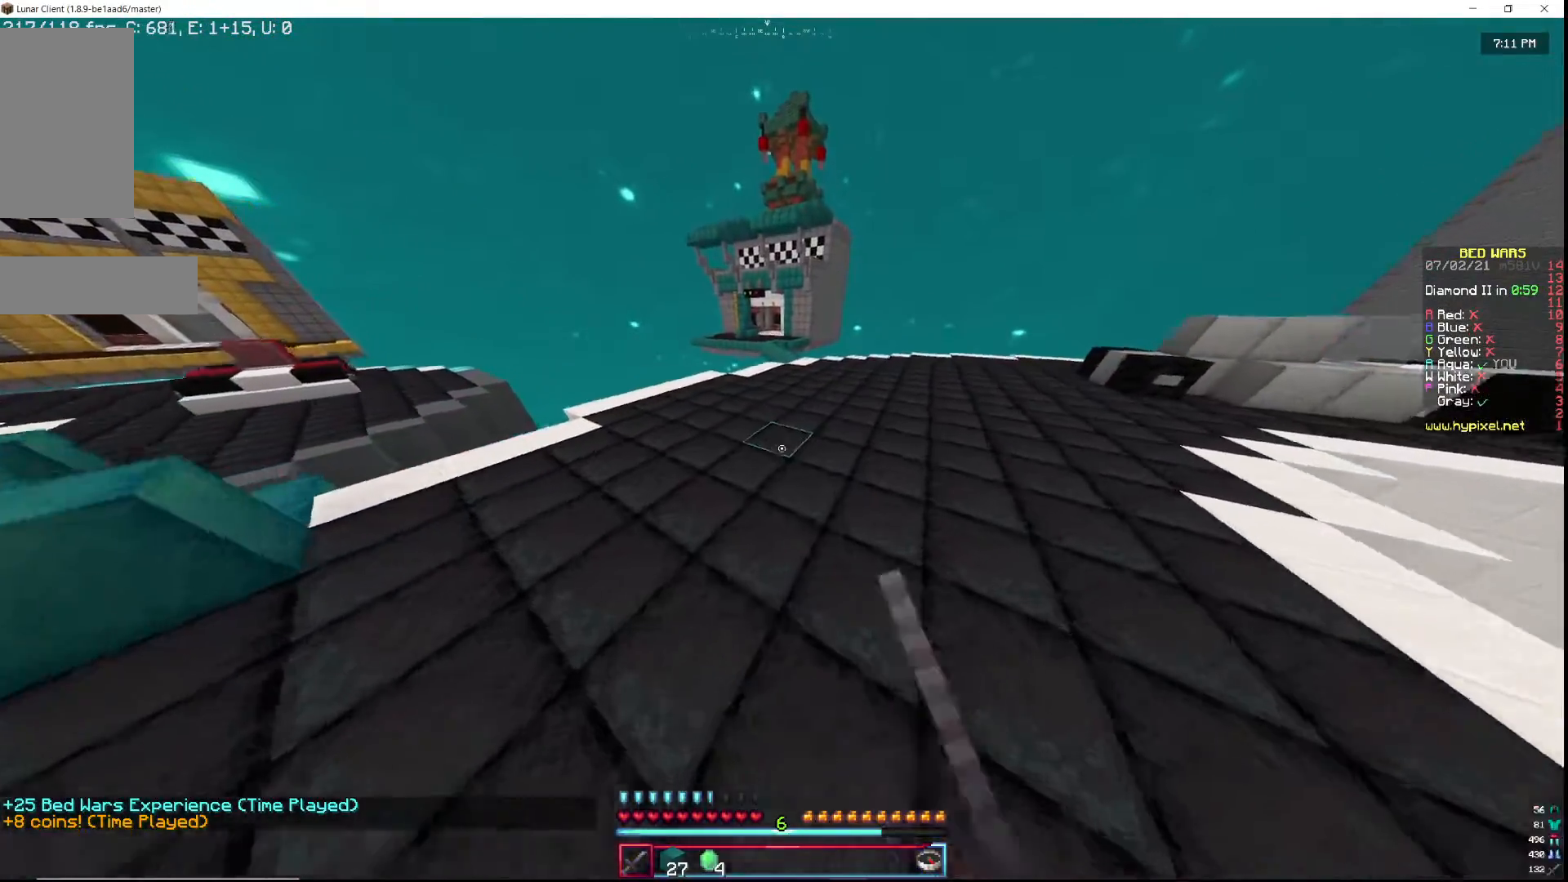
{"keys": ["d", "w"], "mouse": ["left"], "events": [[50, "mouse_left", "up"], [117, "mouse_left", "down"], [217, "d", "down"]]}
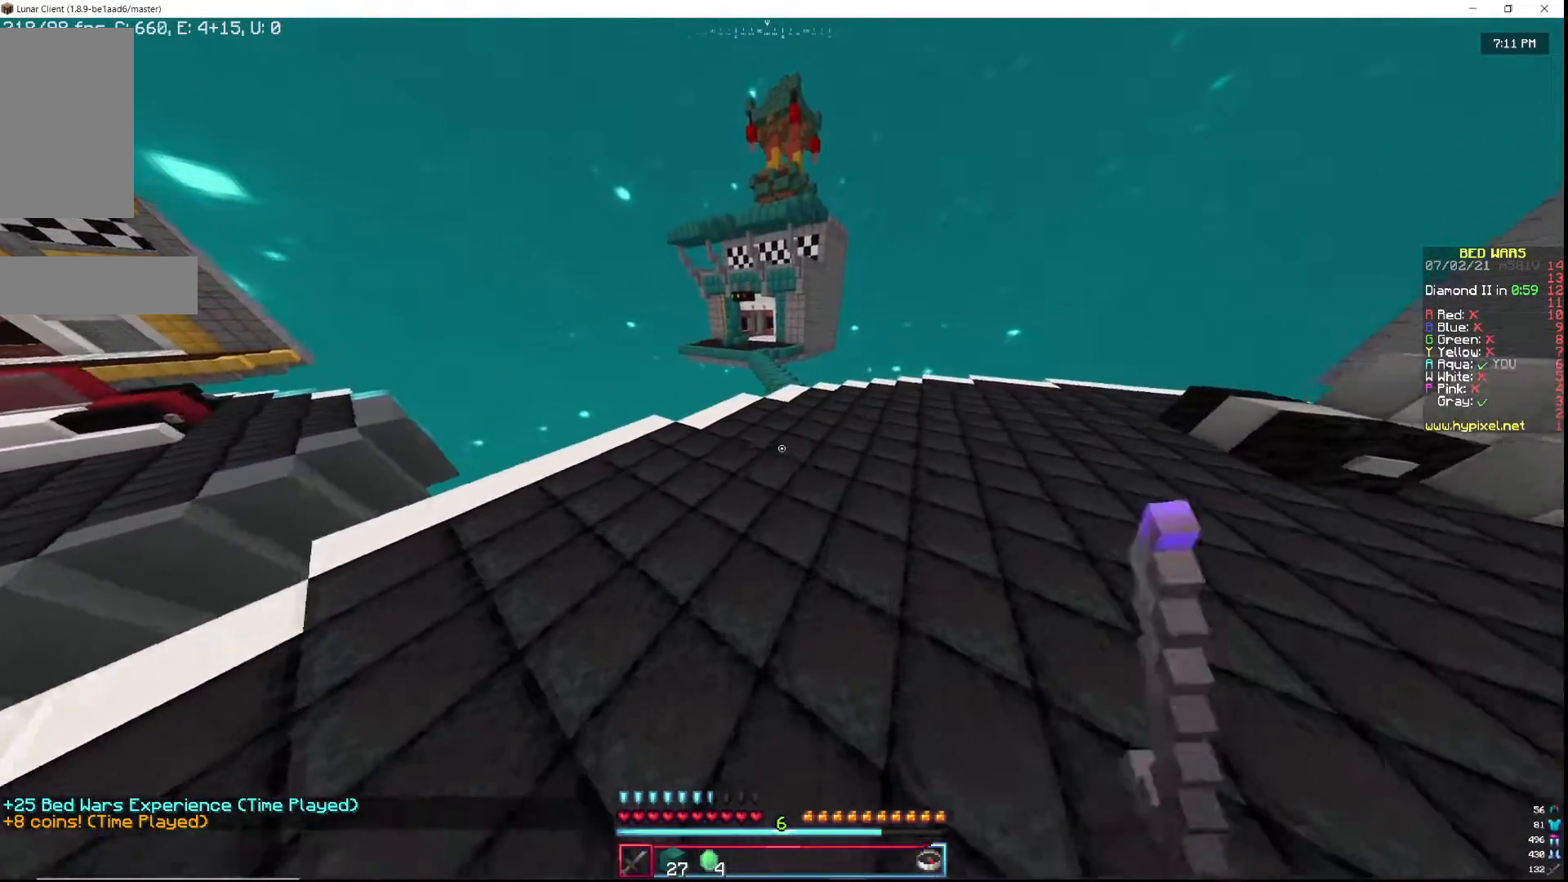
{"keys": ["w"], "mouse": [], "events": [[250, "mouse_left", "up"], [300, "mouse_left", "down"], [400, "d", "up"], [450, "mouse_left", "up"]]}
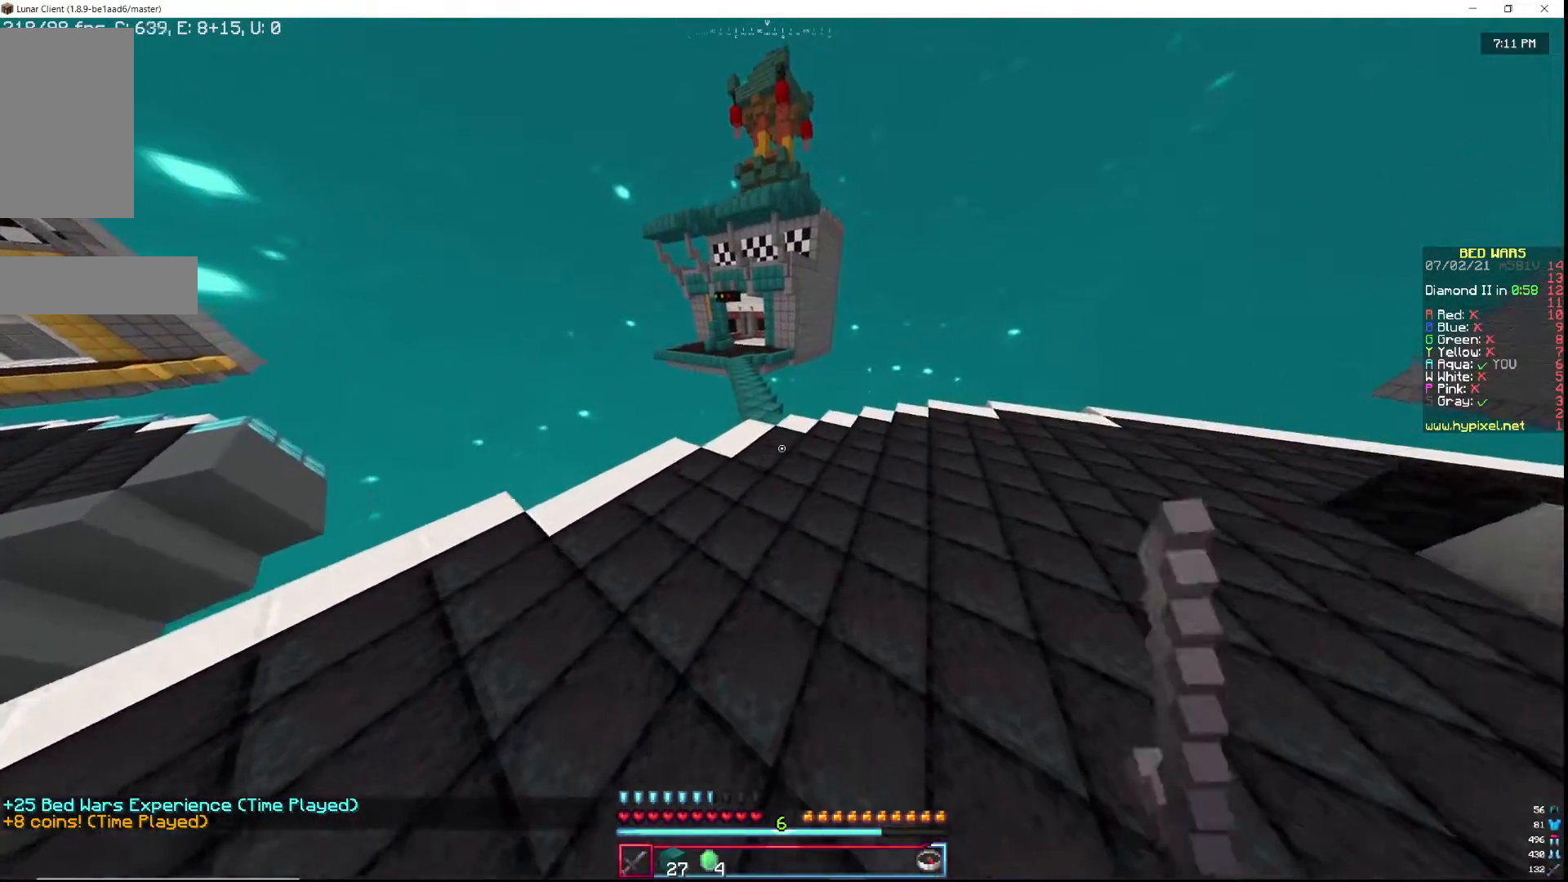
{"keys": ["w"], "mouse": [], "events": [[17, "mouse_left", "down"], [167, "mouse_left", "up"], [183, "mouse_left", "down"], [317, "mouse_left", "up"], [367, "mouse_left", "down"], [483, "mouse_left", "up"]]}
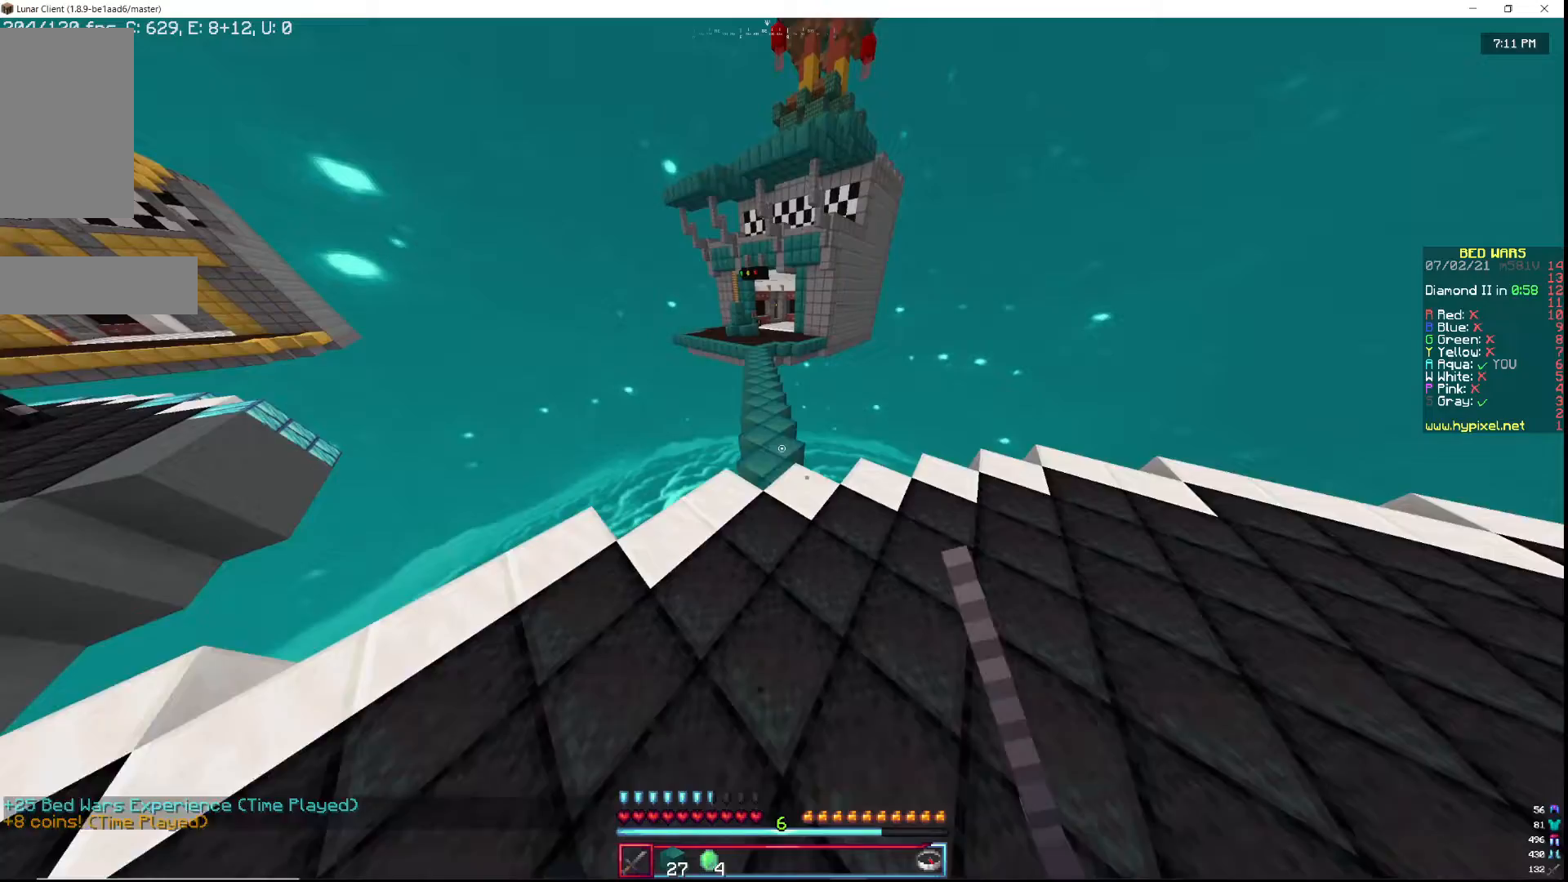
{"keys": ["w"], "mouse": ["left"], "events": [[250, "mouse_left", "down"], [350, "mouse_left", "up"], [417, "mouse_left", "down"]]}
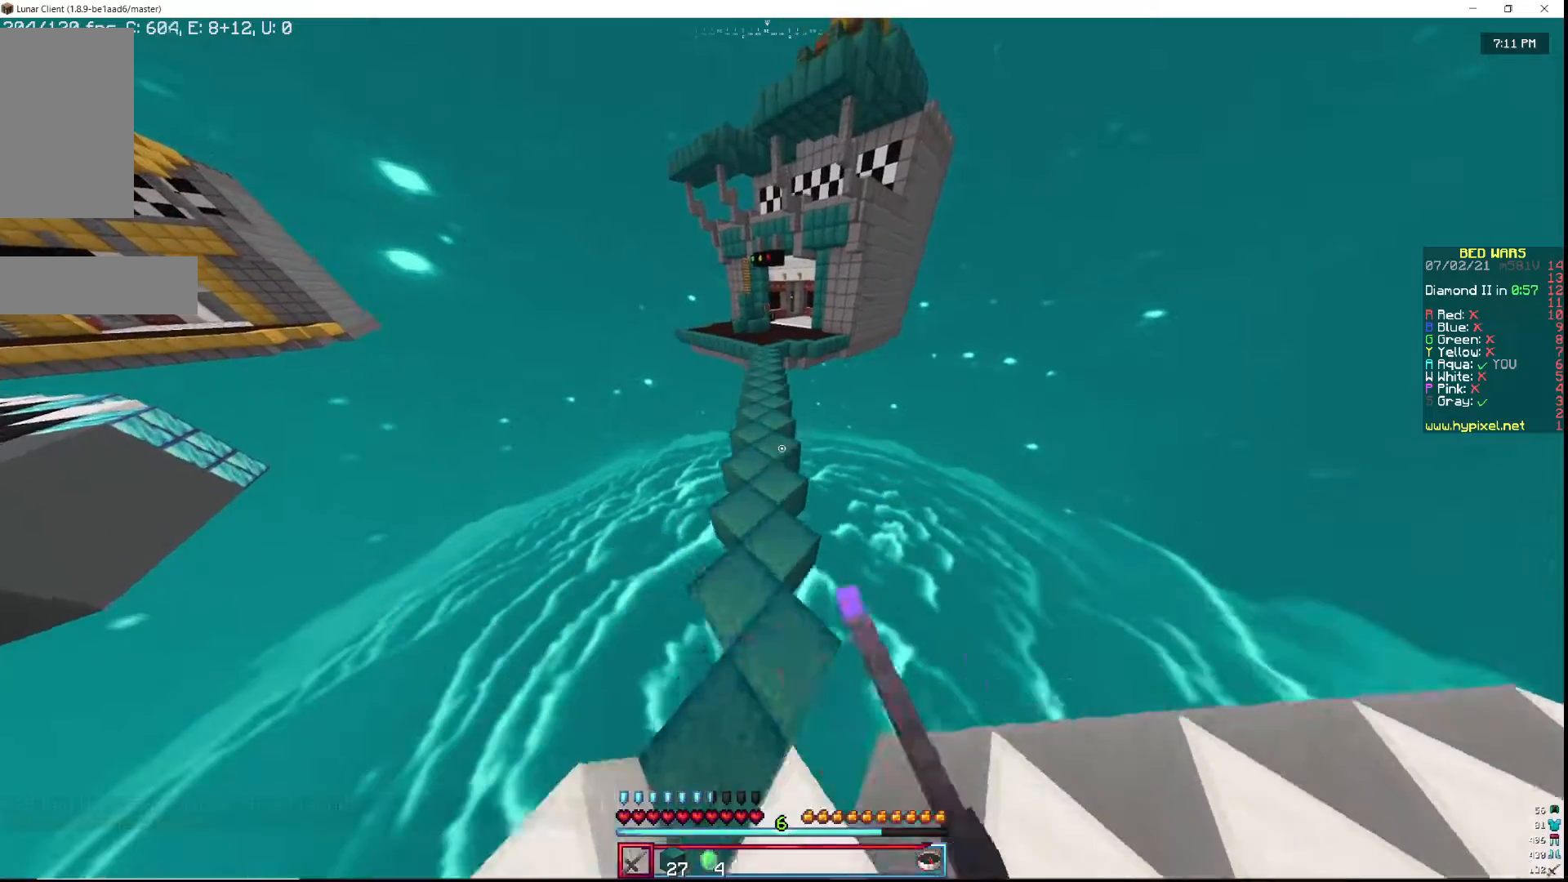
{"keys": ["w"], "mouse": [], "events": [[150, "mouse_left", "up"], [183, "a", "down"], [217, "mouse_left", "down"], [283, "a", "up"], [500, "mouse_left", "up"]]}
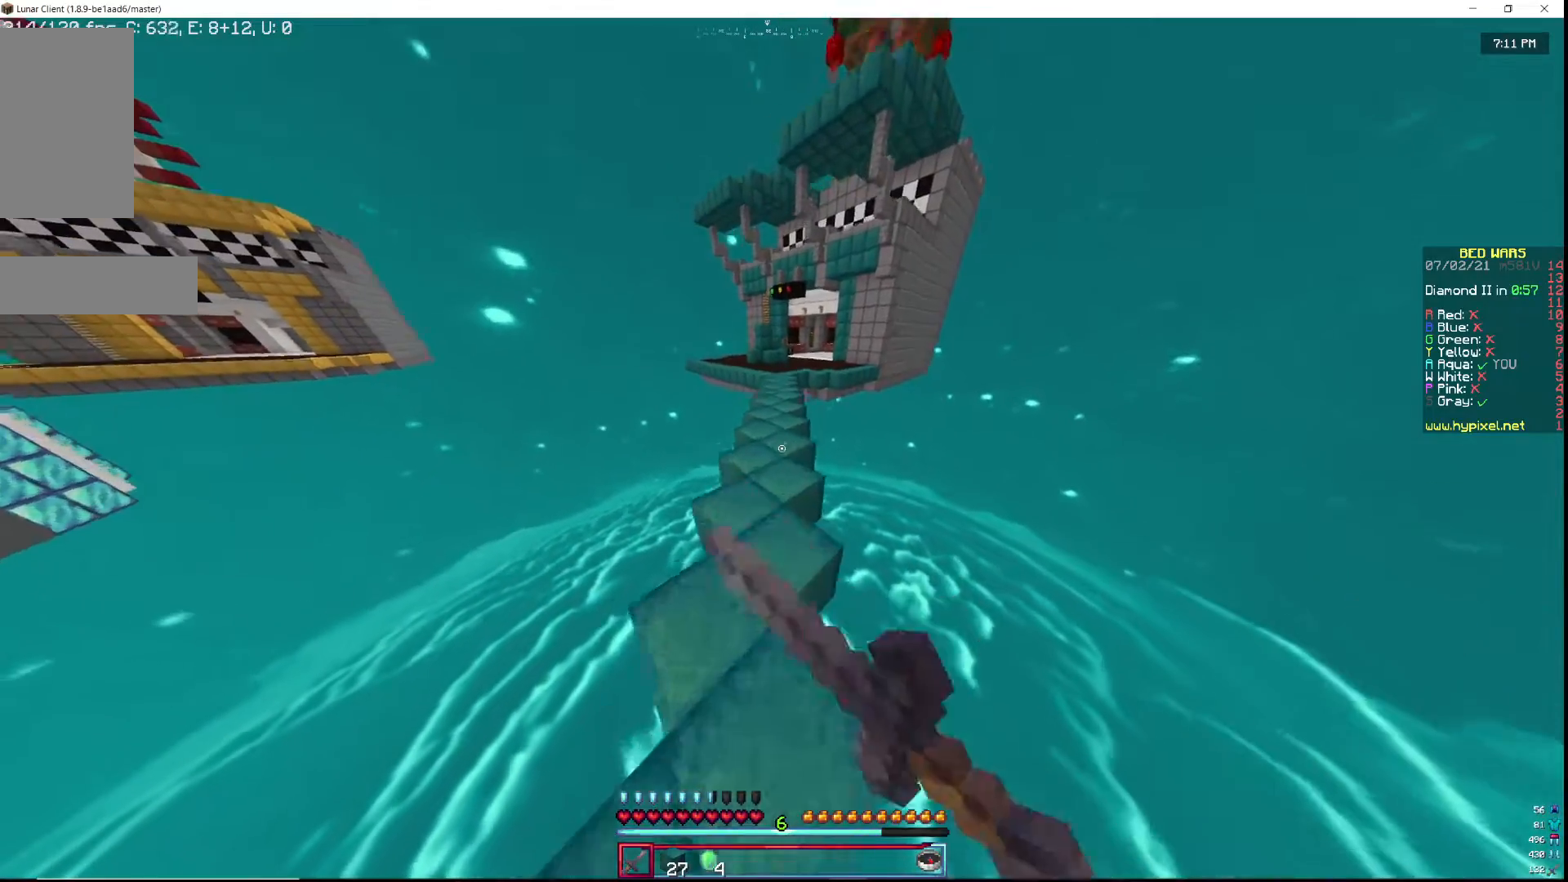
{"keys": ["w"], "mouse": ["left"], "events": [[33, "mouse_left", "down"], [67, "a", "down"], [133, "a", "up"], [350, "mouse_left", "up"], [383, "mouse_left", "down"]]}
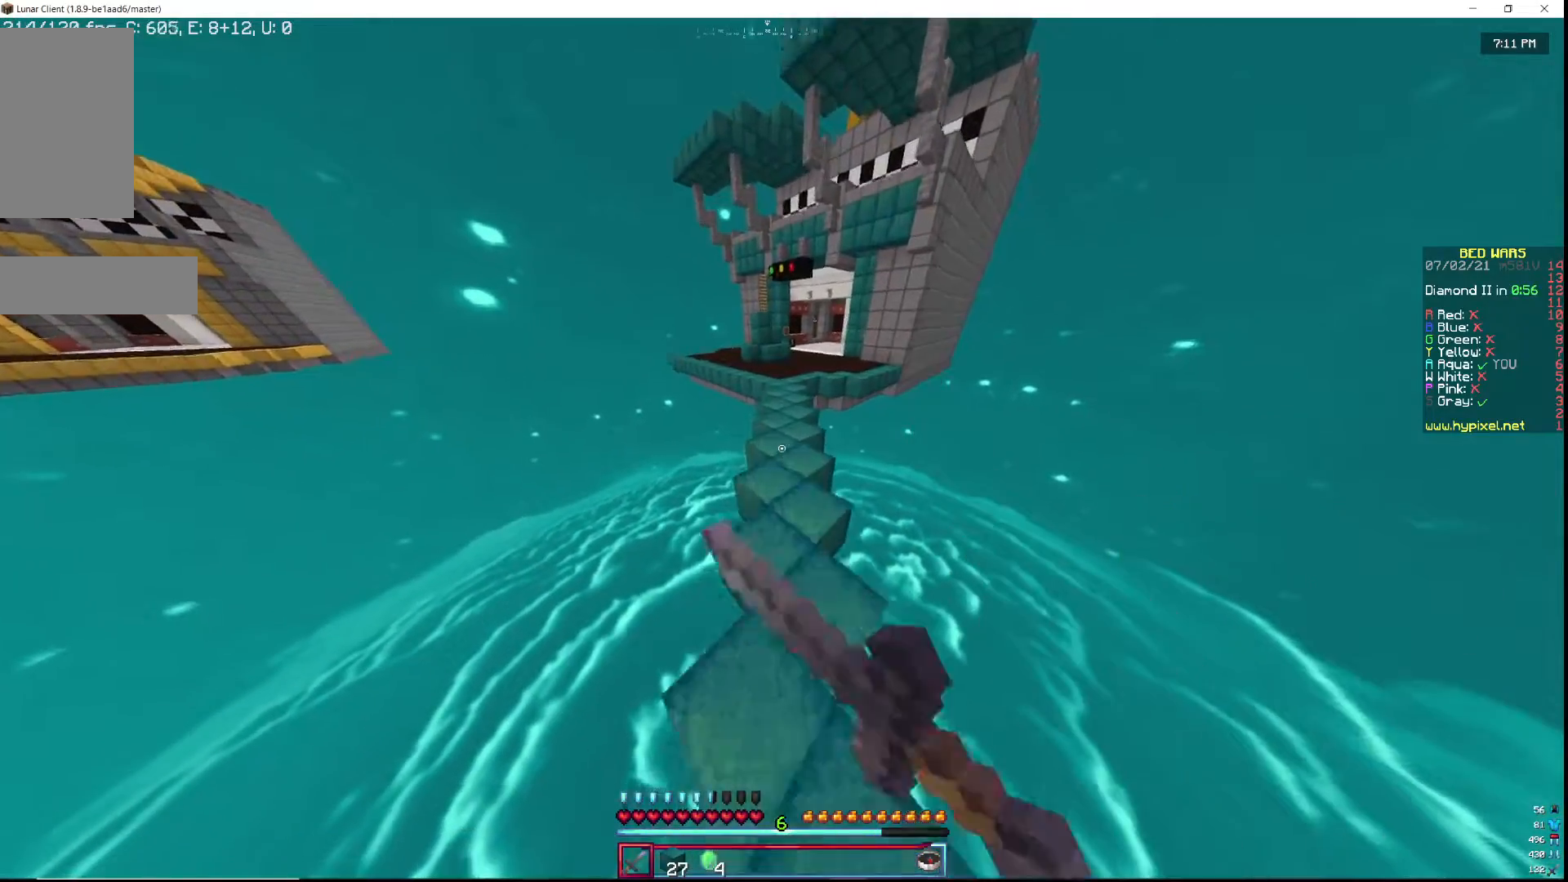
{"keys": ["w"], "mouse": [], "events": [[117, "d", "down"], [267, "d", "up"], [483, "mouse_left", "up"]]}
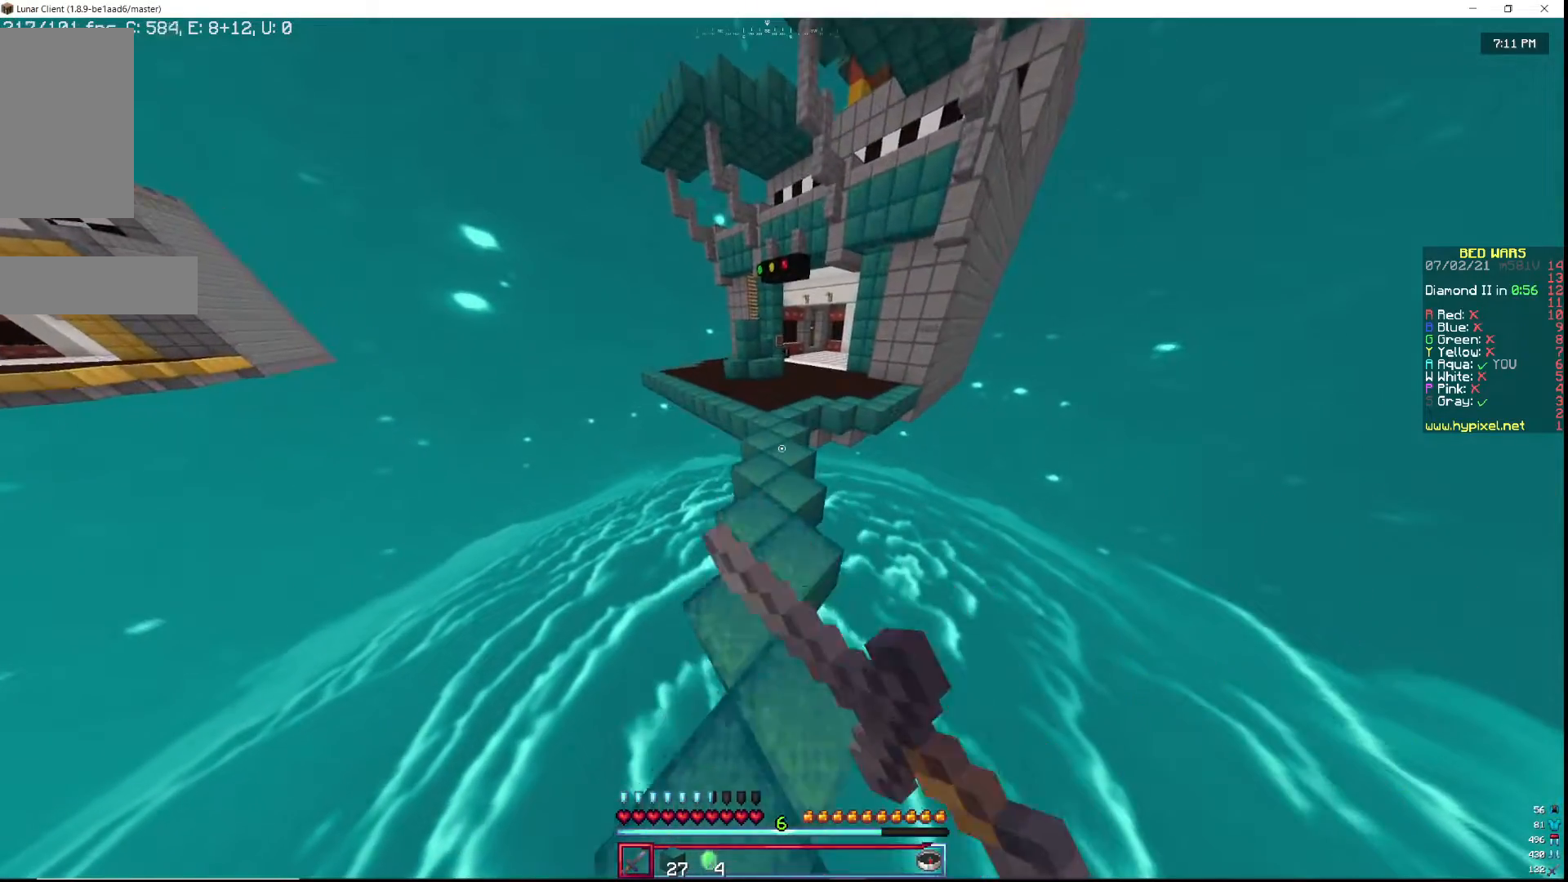
{"keys": ["w"], "mouse": ["left"], "events": [[33, "mouse_left", "down"], [100, "a", "down"], [233, "a", "up"]]}
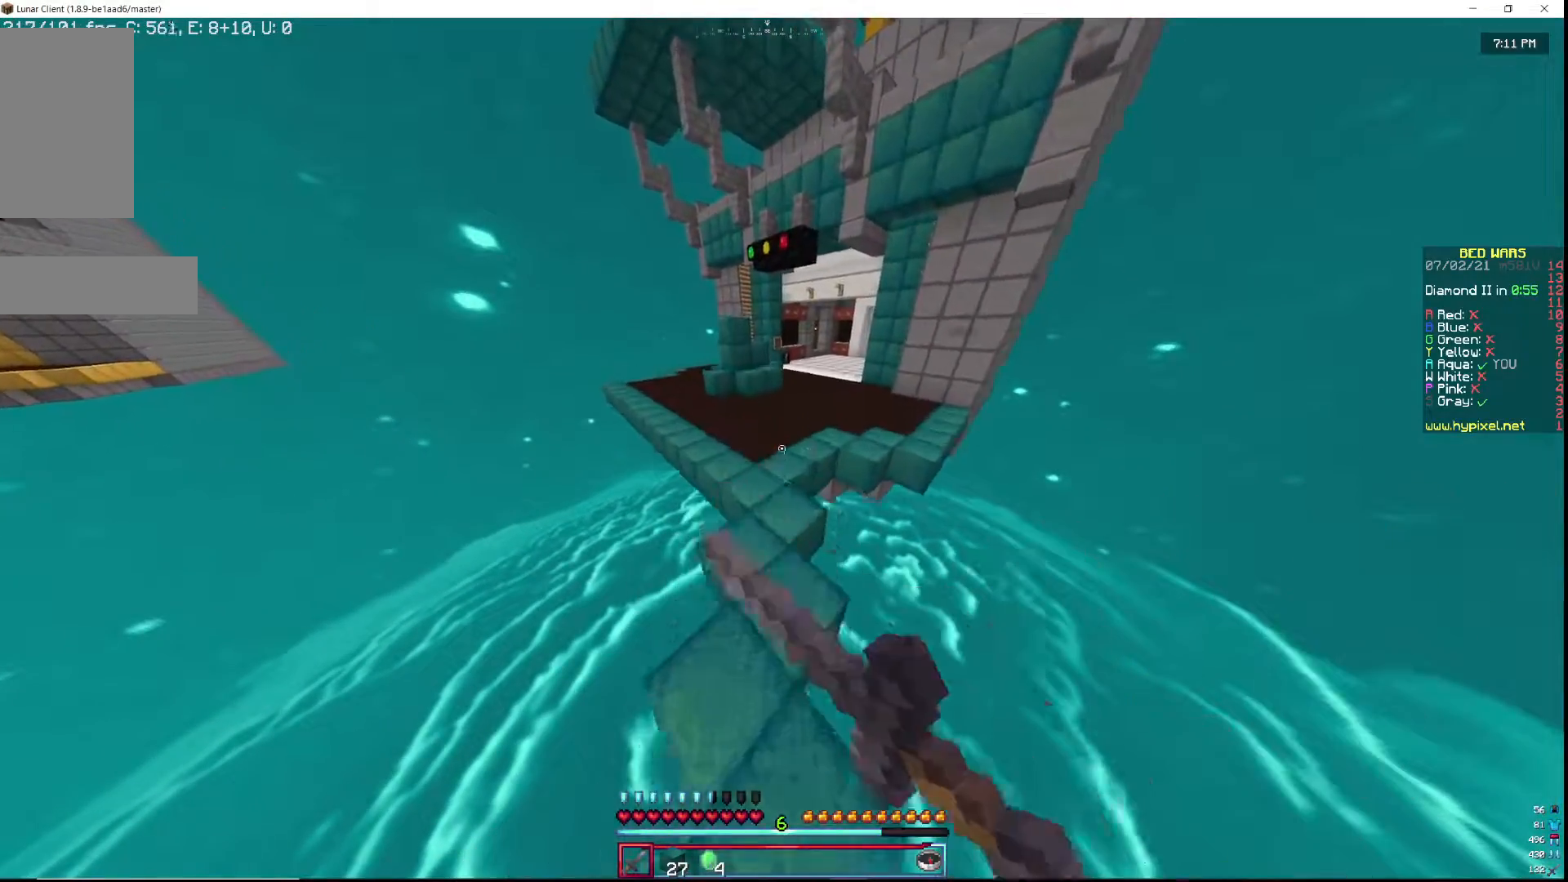
{"keys": ["w"], "mouse": ["left"], "events": [[183, "mouse_left", "up"], [217, "mouse_left", "down"]]}
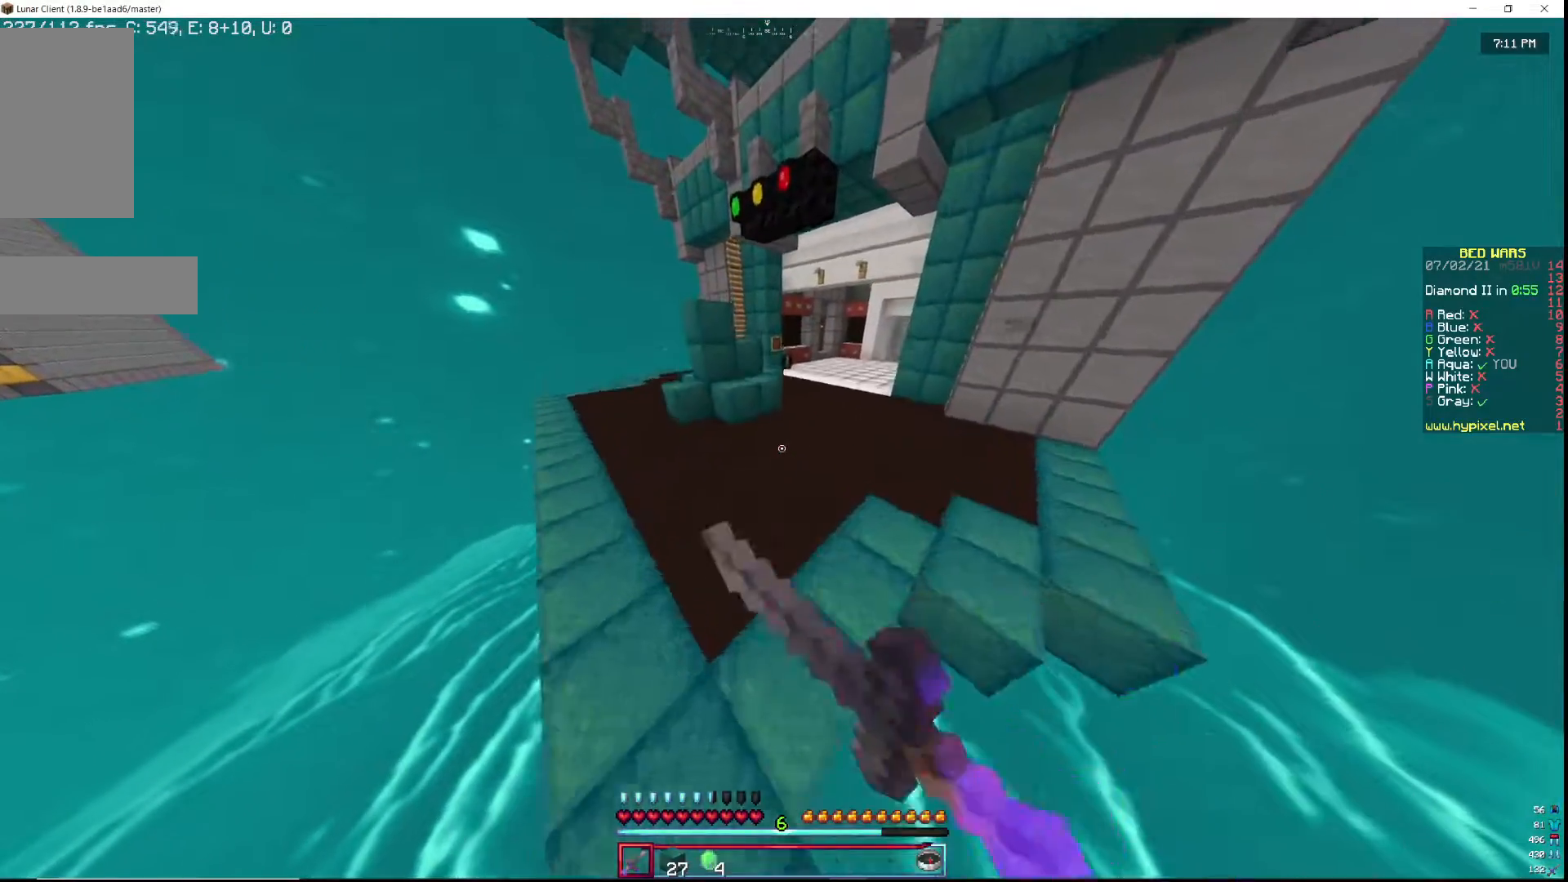
{"keys": ["w"], "mouse": ["left"], "events": [[33, "d", "down"], [33, "mouse_left", "up"], [83, "mouse_left", "down"], [217, "mouse_left", "up"], [267, "mouse_left", "down"], [400, "mouse_left", "up"], [417, "d", "up"], [450, "mouse_left", "down"]]}
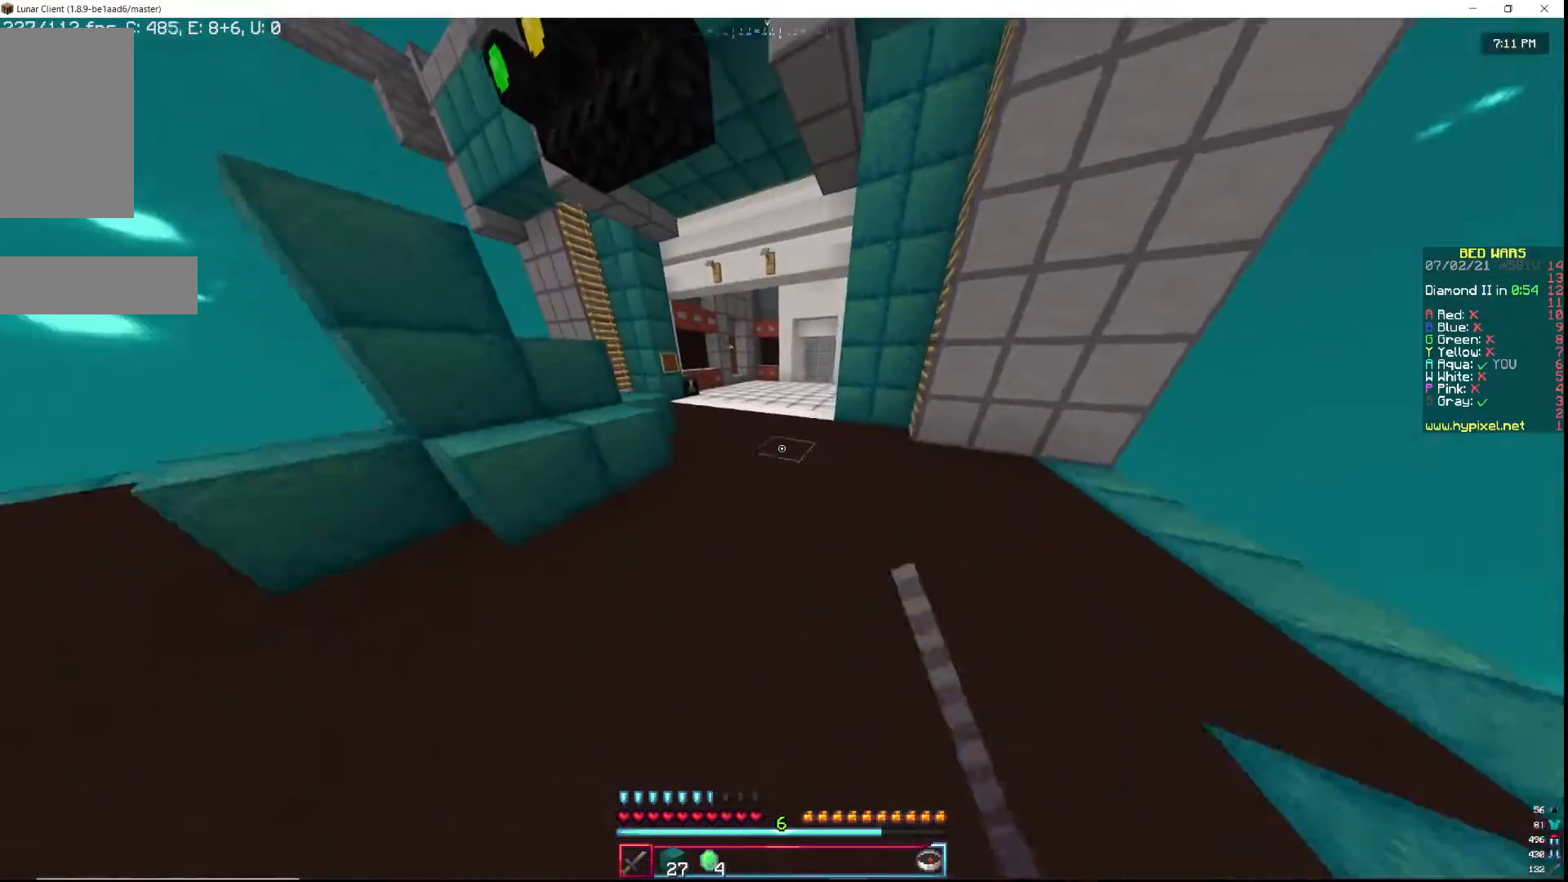
{"keys": ["w"], "mouse": [], "events": [[67, "mouse_left", "up"], [333, "mouse_left", "down"], [450, "mouse_left", "up"]]}
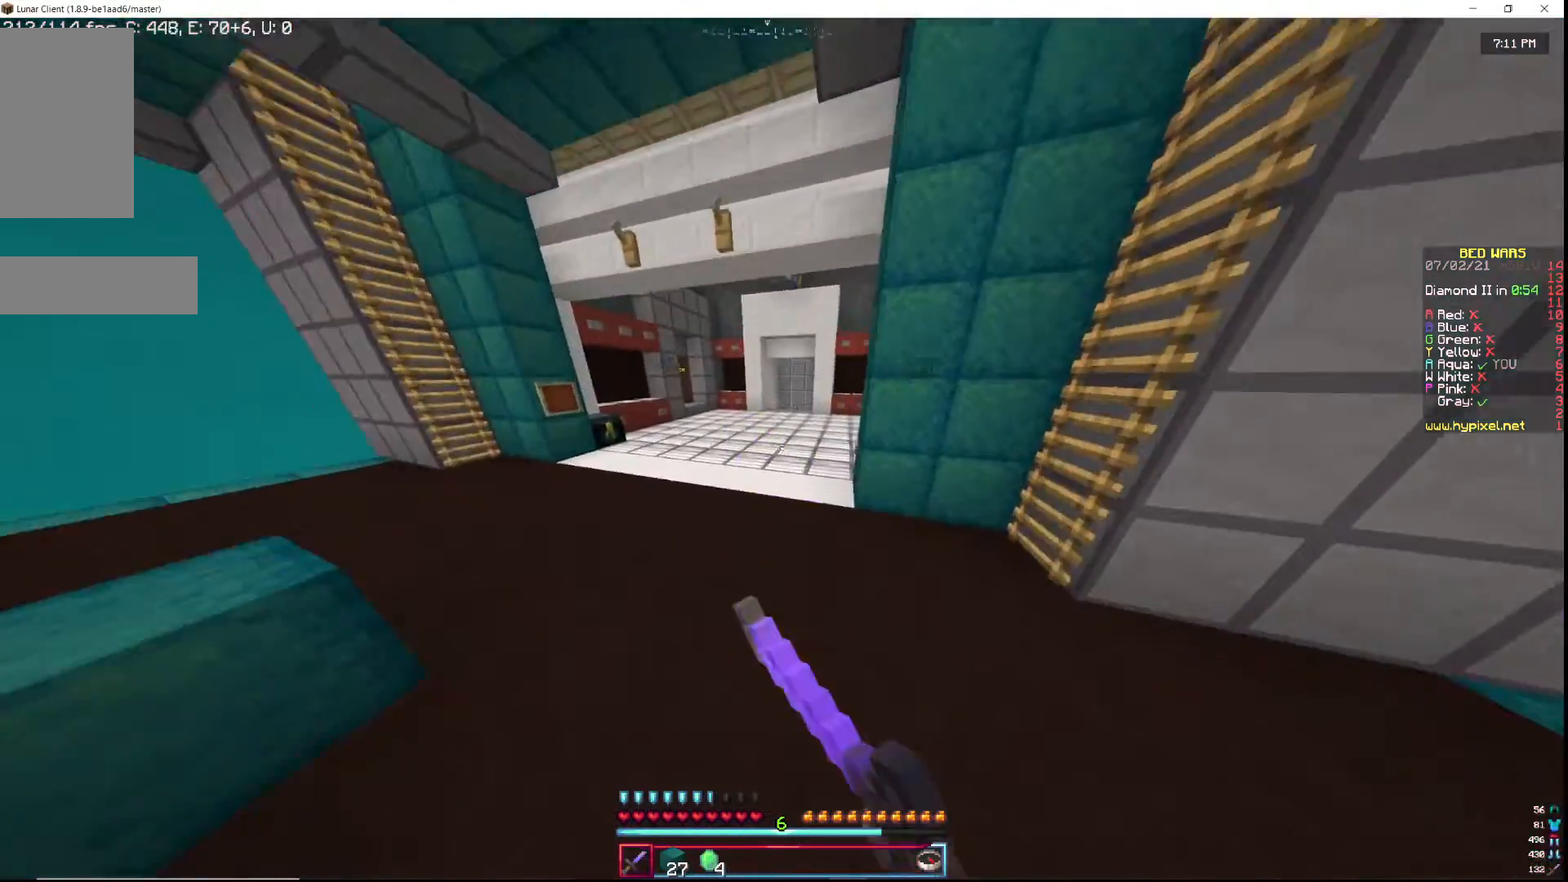
{"keys": ["w"], "mouse": ["left"], "events": [[17, "mouse_left", "down"], [117, "mouse_left", "up"], [183, "mouse_left", "down"]]}
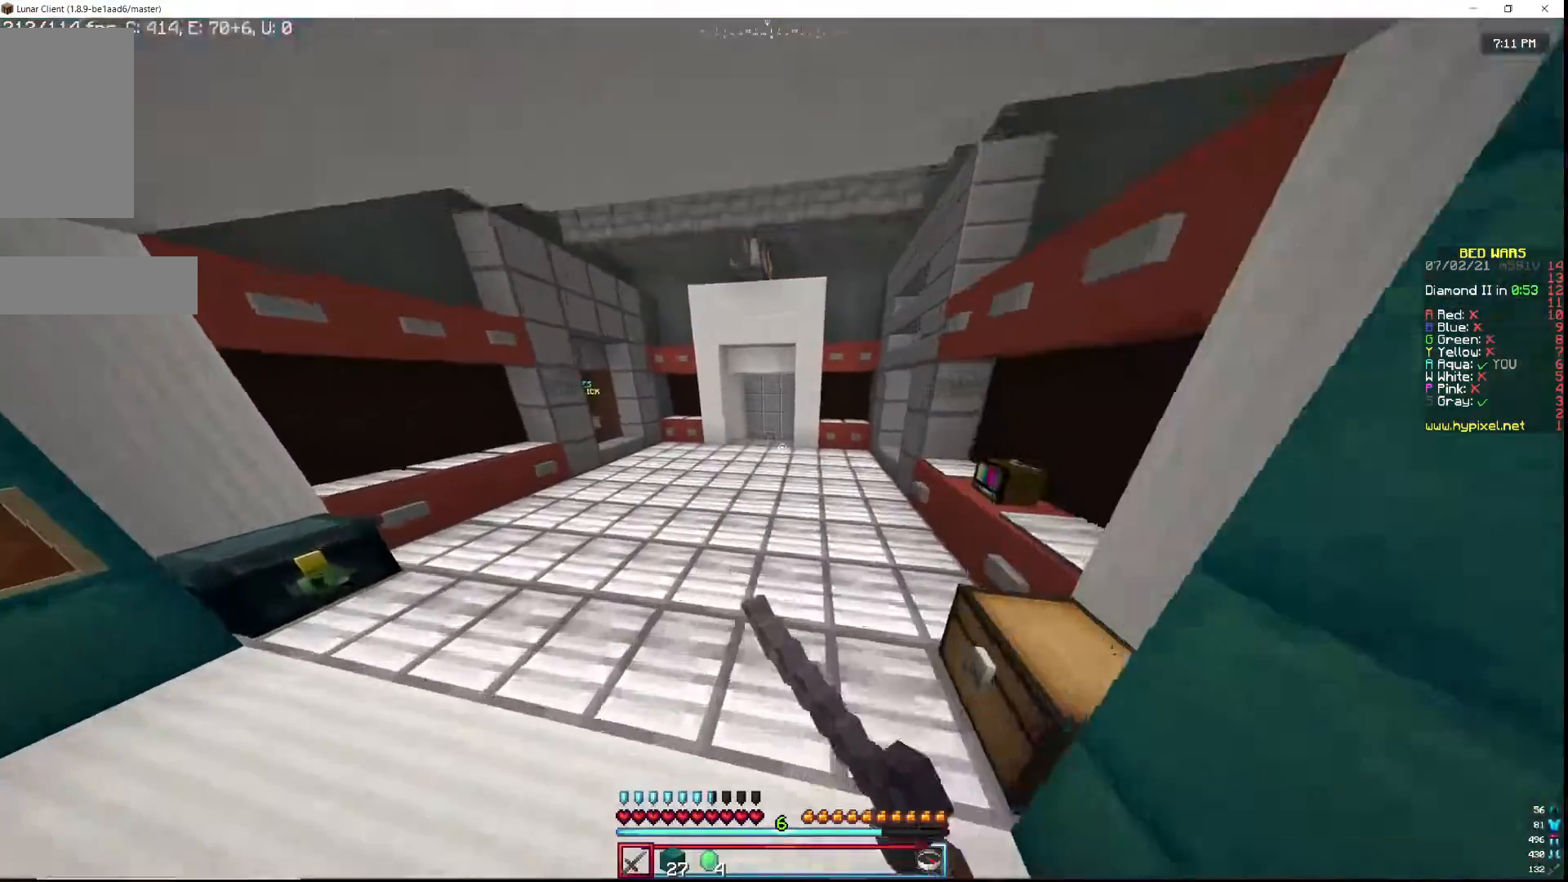
{"keys": ["d", "w"], "mouse": [], "events": [[50, "mouse_left", "up"], [450, "d", "down"]]}
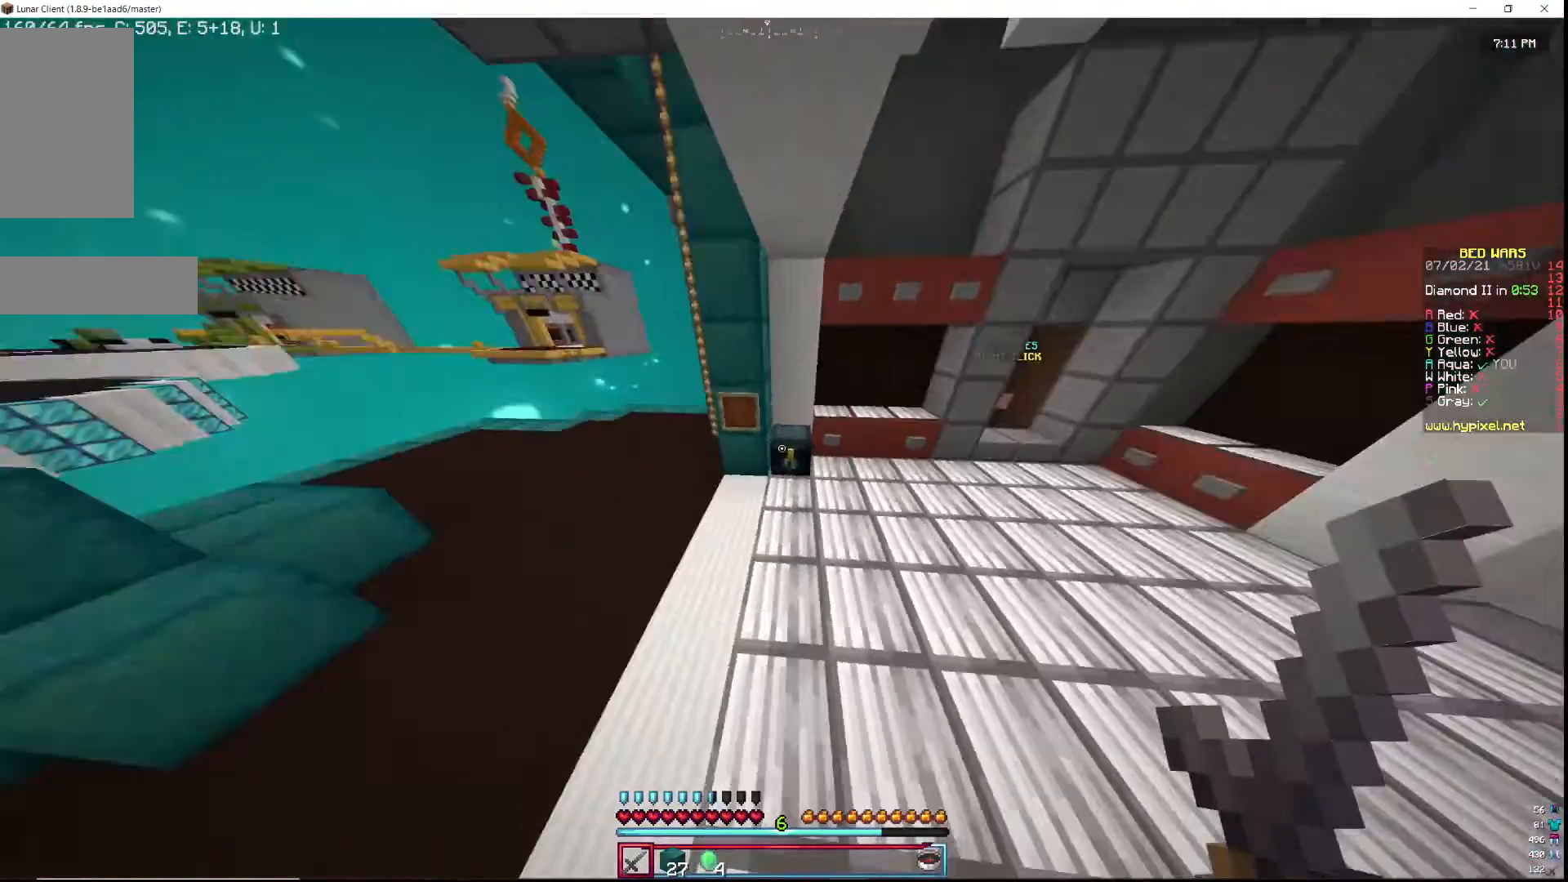
{"keys": [], "mouse": [], "events": [[100, "mouse_right", "down"], [183, "d", "up"], [200, "mouse_right", "up"], [267, "w", "up"], [300, "mouse_right", "down"], [417, "mouse_right", "up"]]}
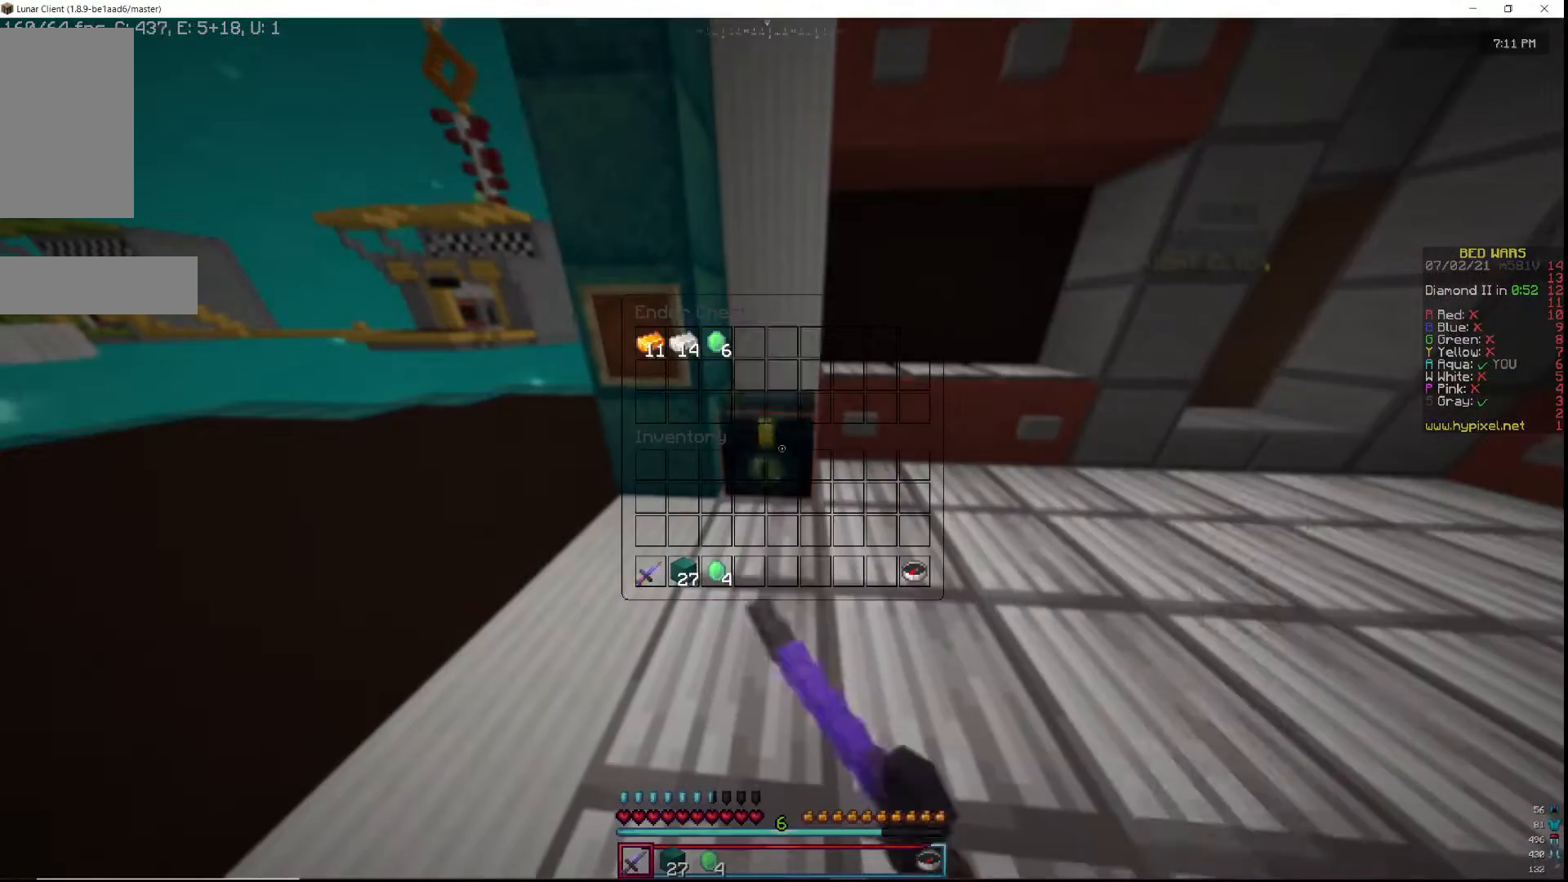
{"keys": [], "mouse": [], "events": []}
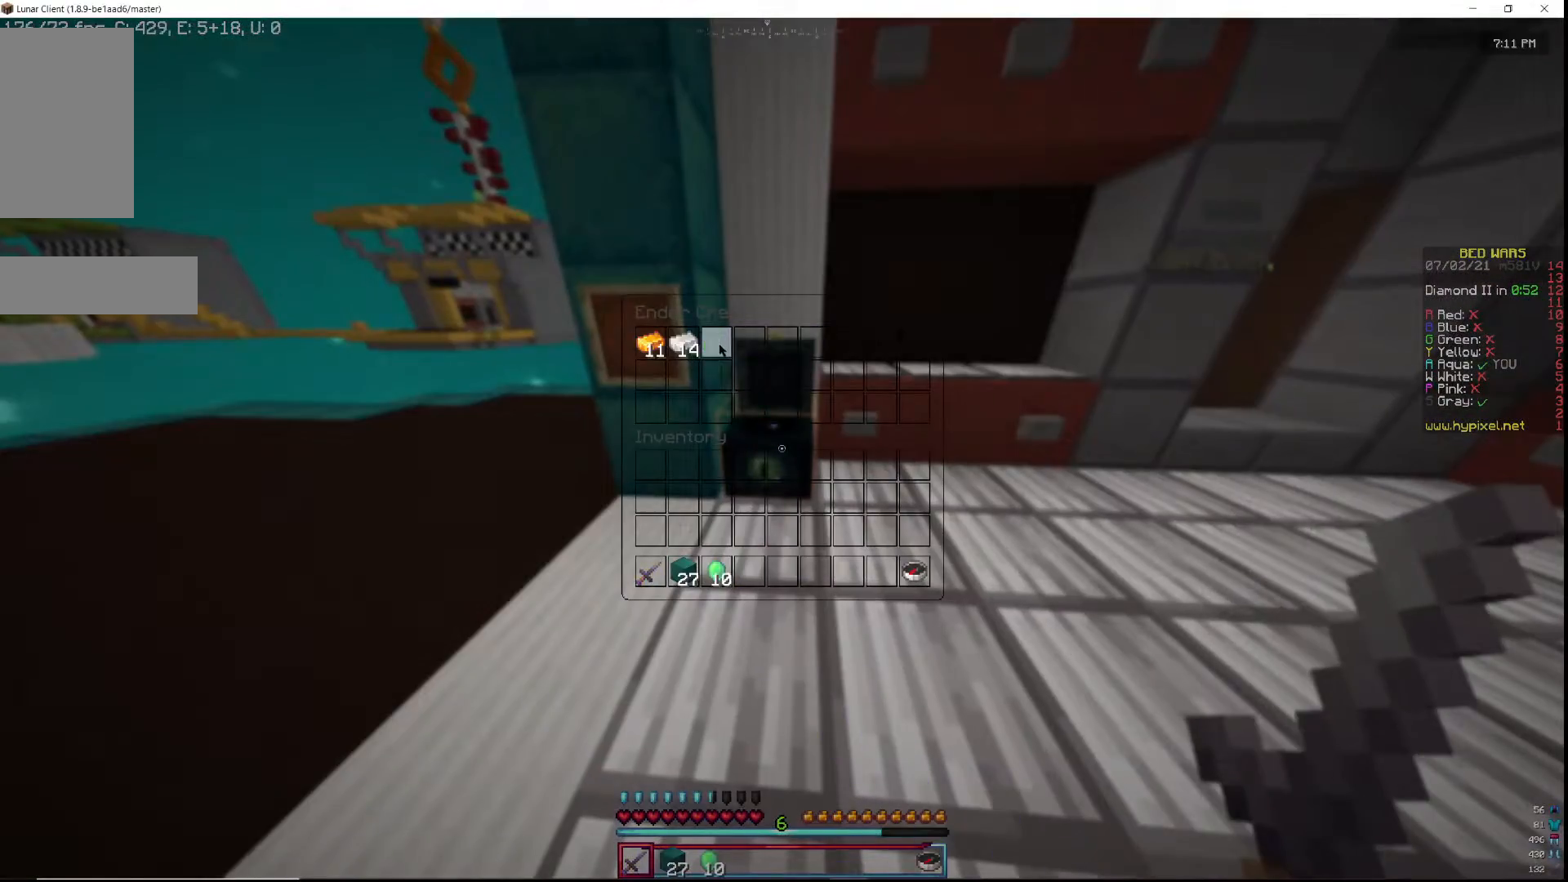
{"keys": [], "mouse": [], "events": [[383, "w", "down"], [467, "w", "up"]]}
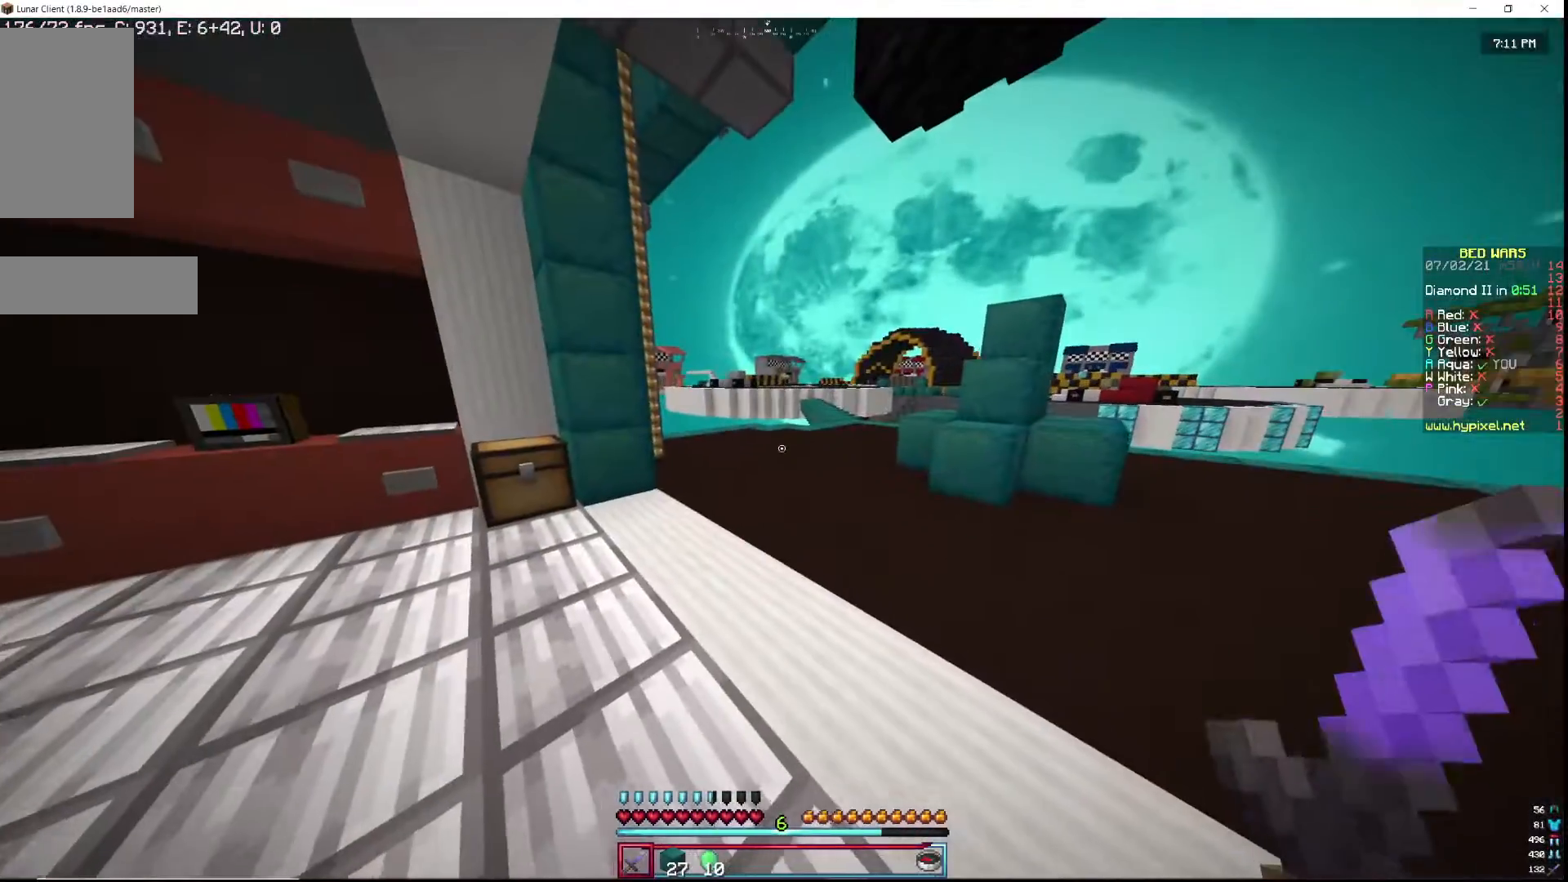
{"keys": ["a", "w"], "mouse": [], "events": [[50, "w", "down"], [283, "a", "down"]]}
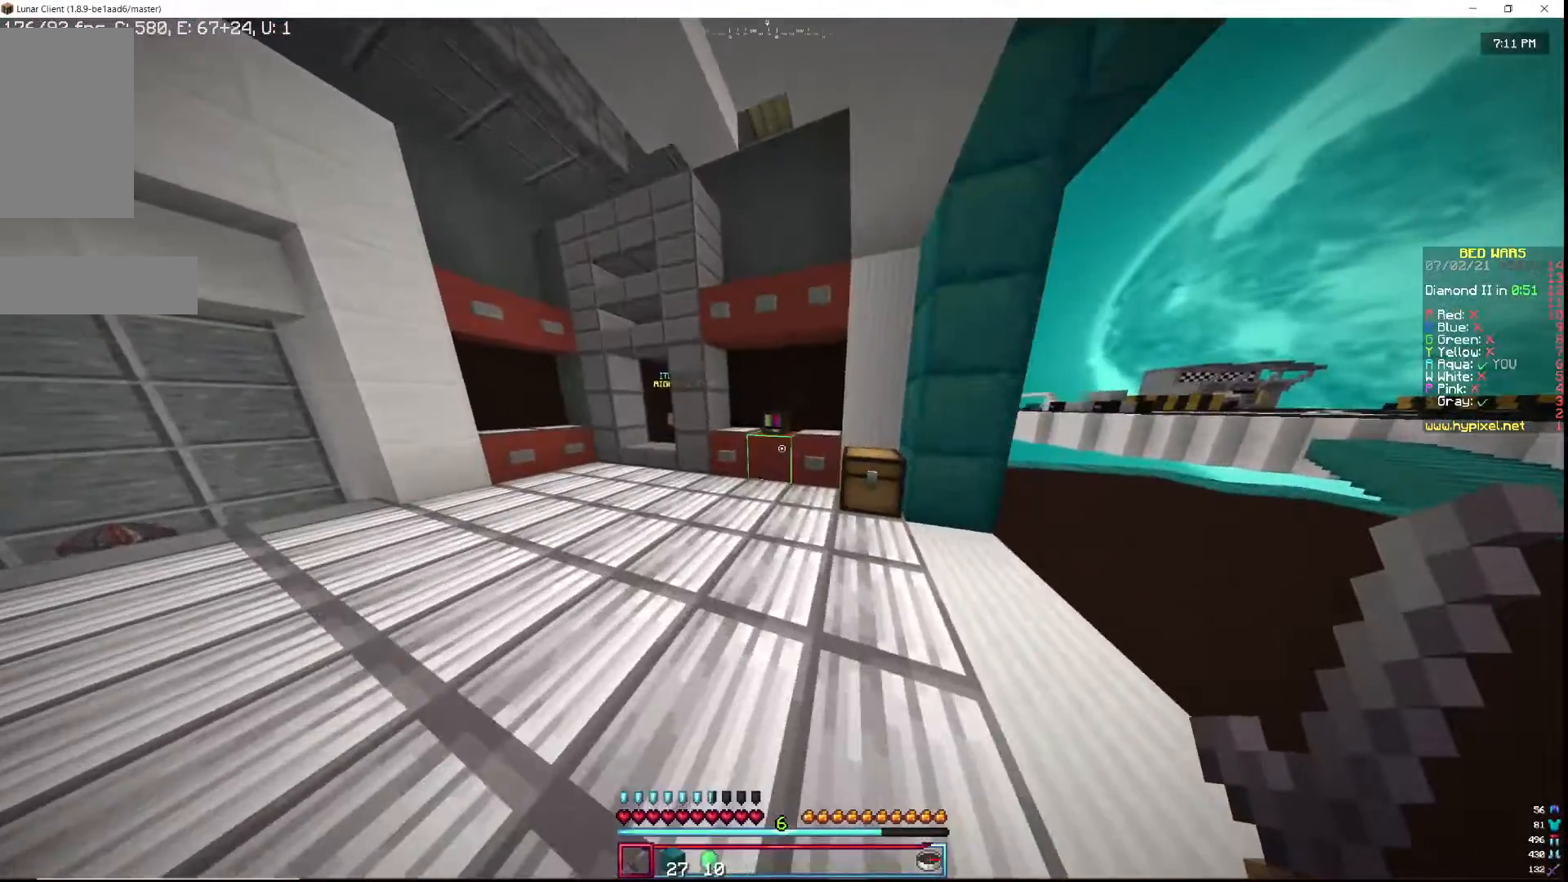
{"keys": ["a", "w"], "mouse": [], "events": []}
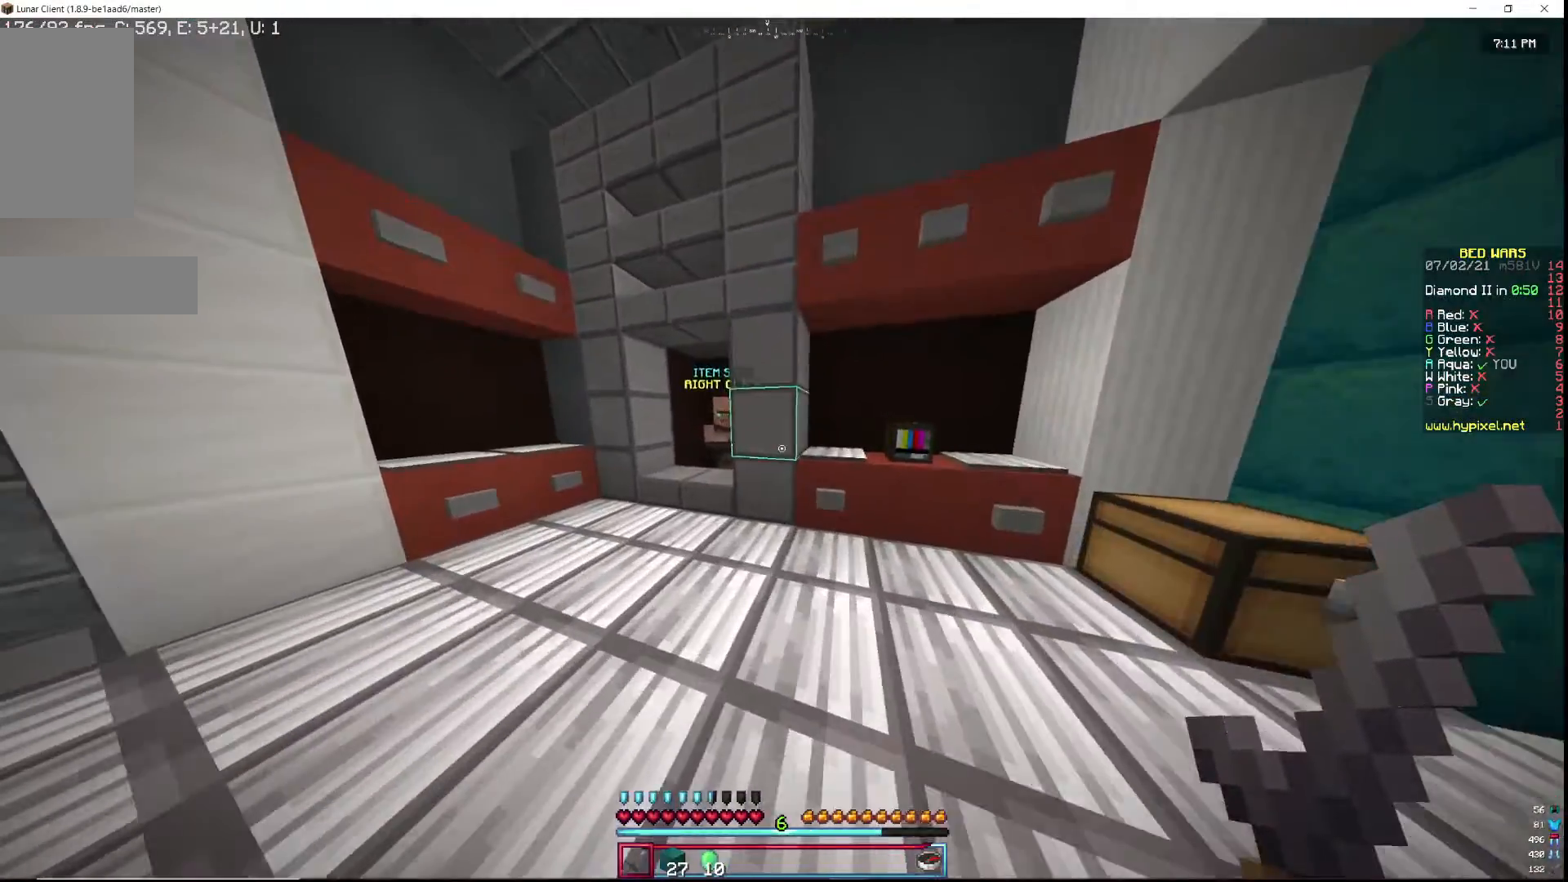
{"keys": ["w"], "mouse": ["right"], "events": [[350, "a", "up"], [433, "mouse_right", "down"]]}
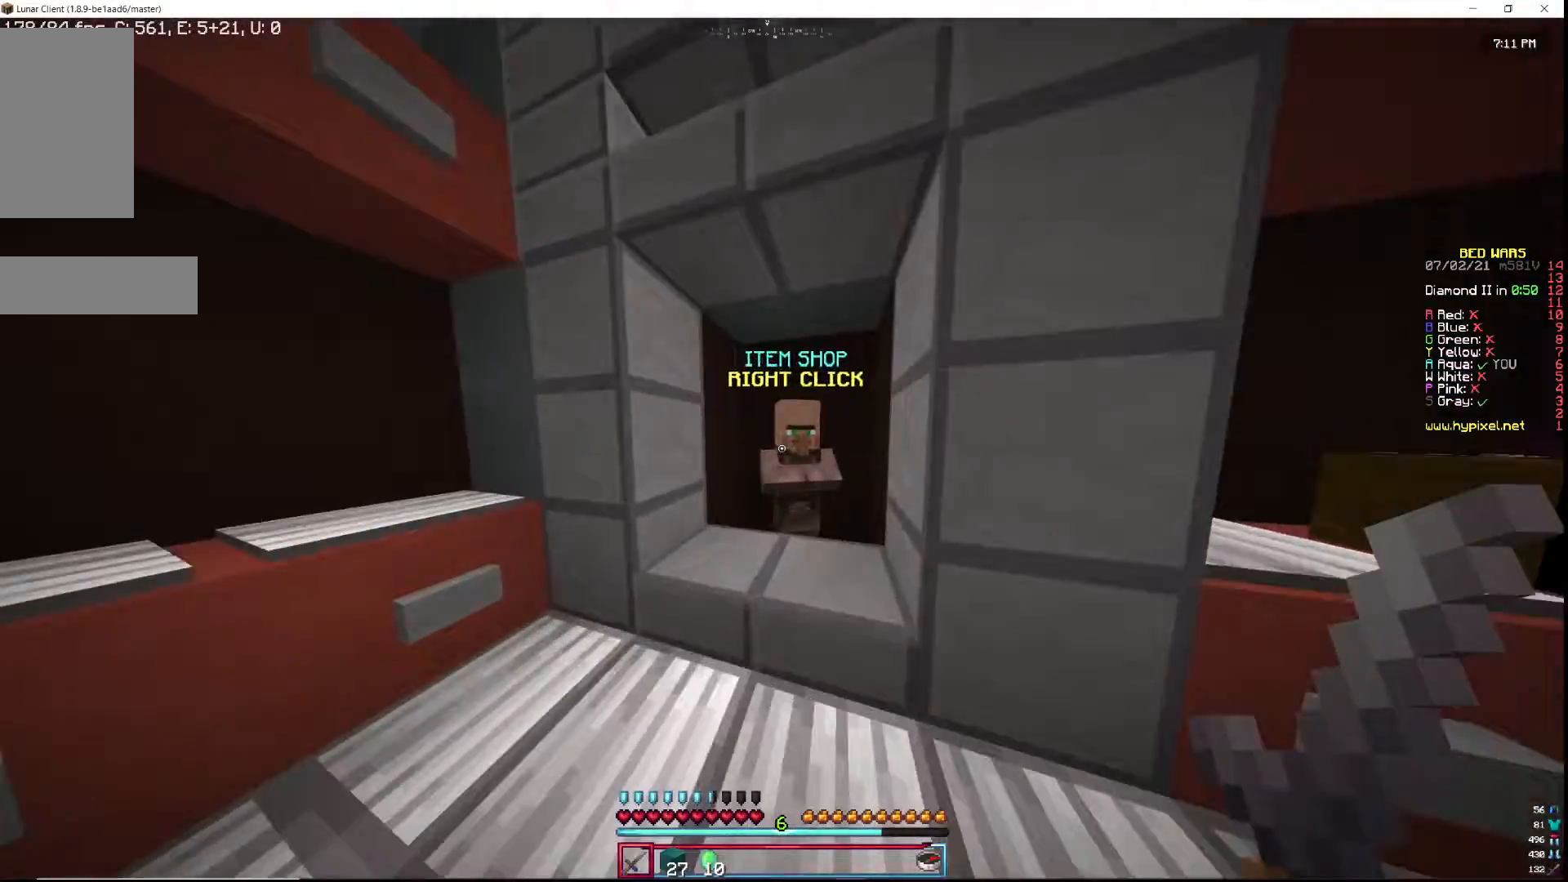
{"keys": [], "mouse": [], "events": [[50, "mouse_right", "up"], [67, "w", "up"]]}
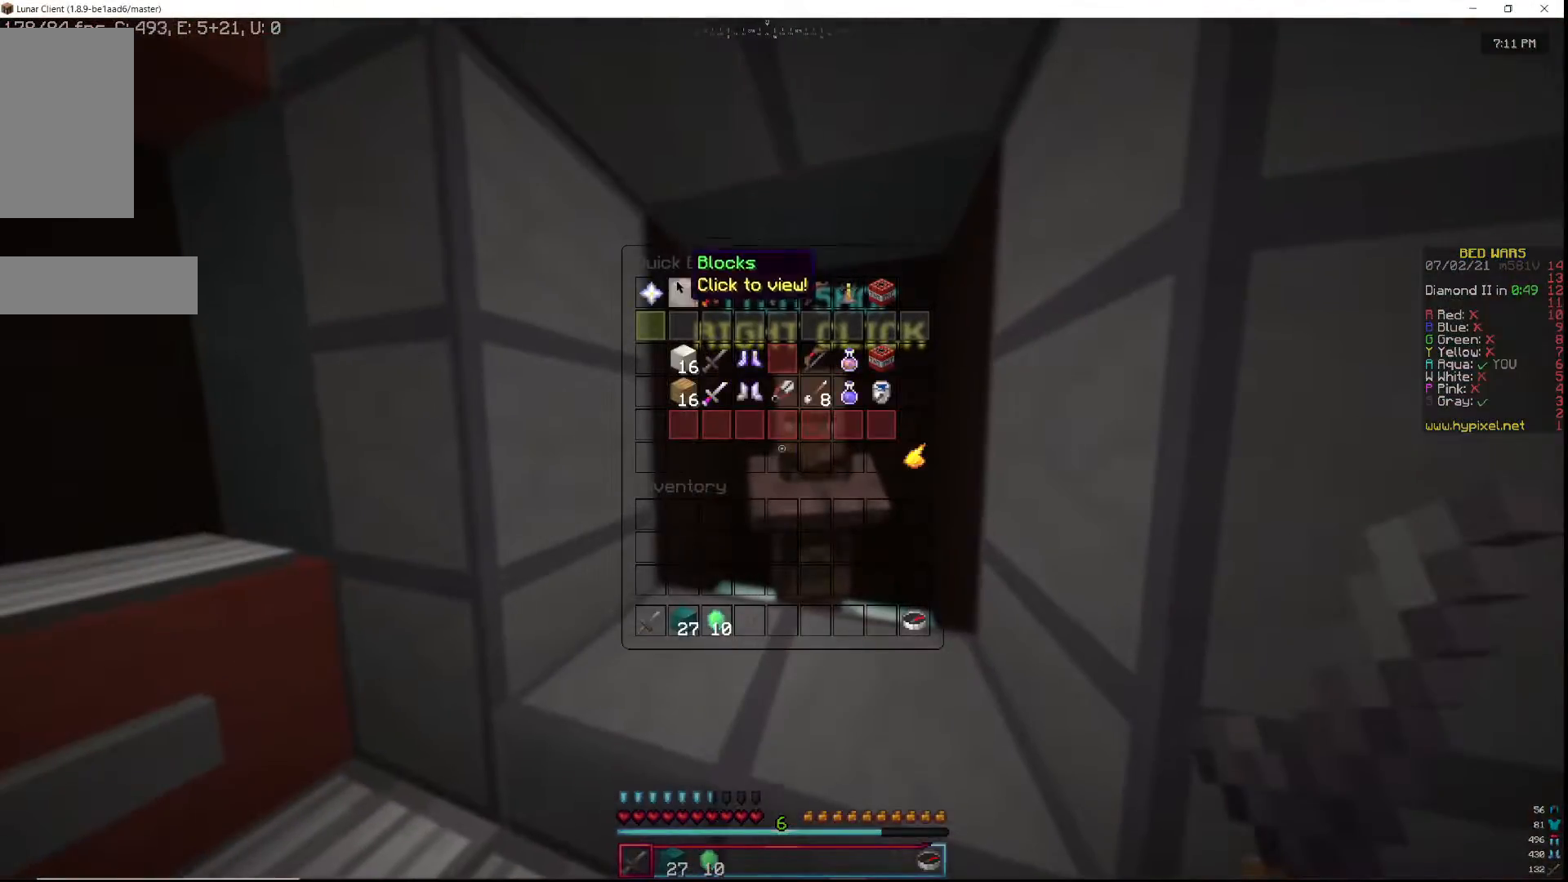
{"keys": [], "mouse": [], "events": []}
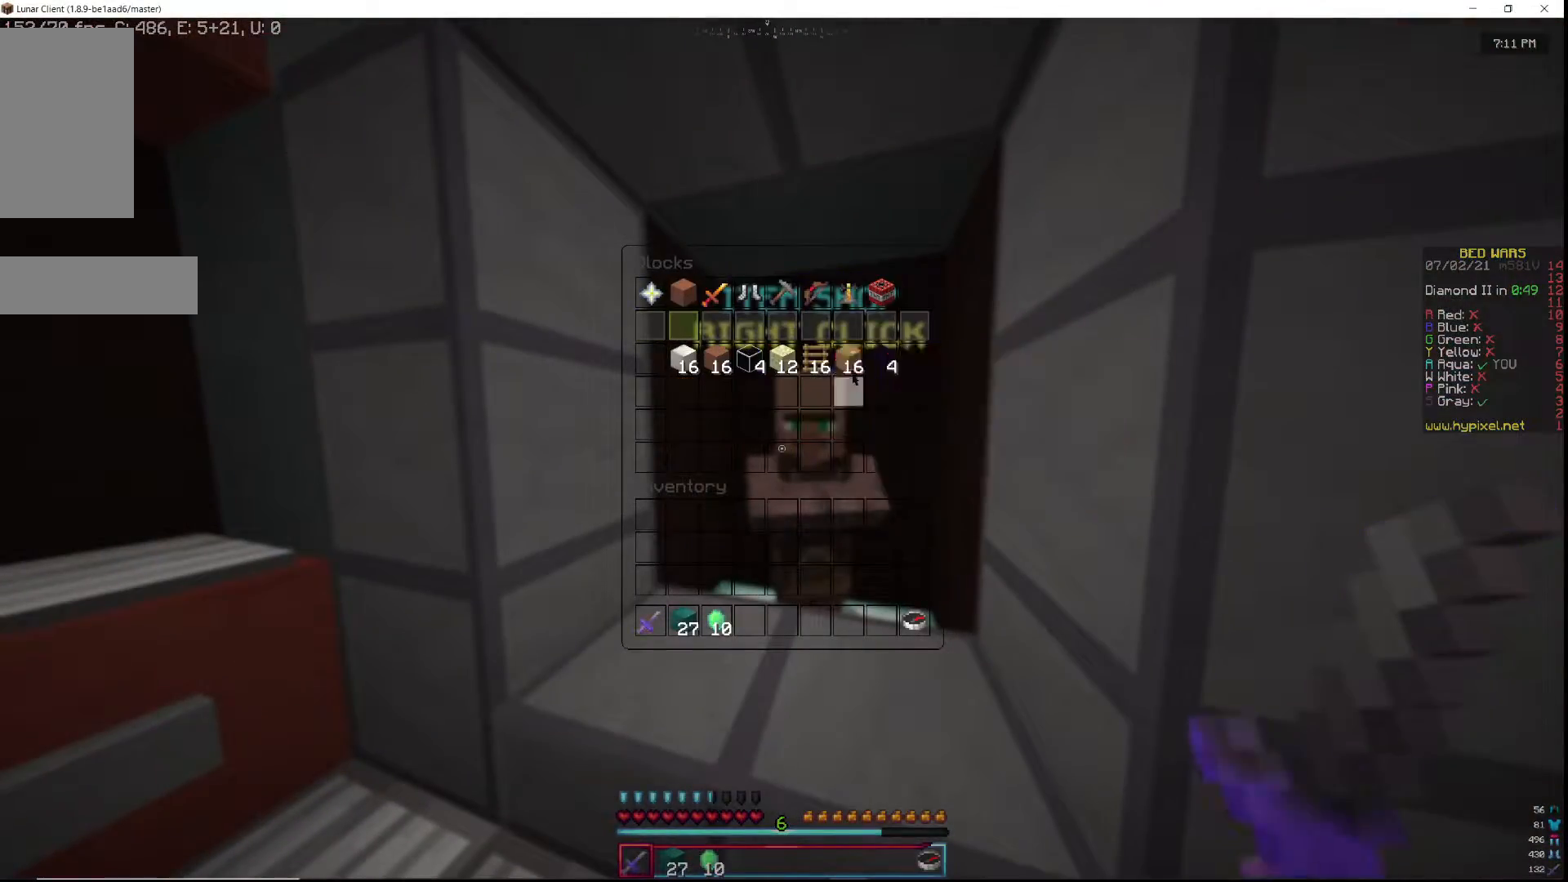
{"keys": [], "mouse": [], "events": []}